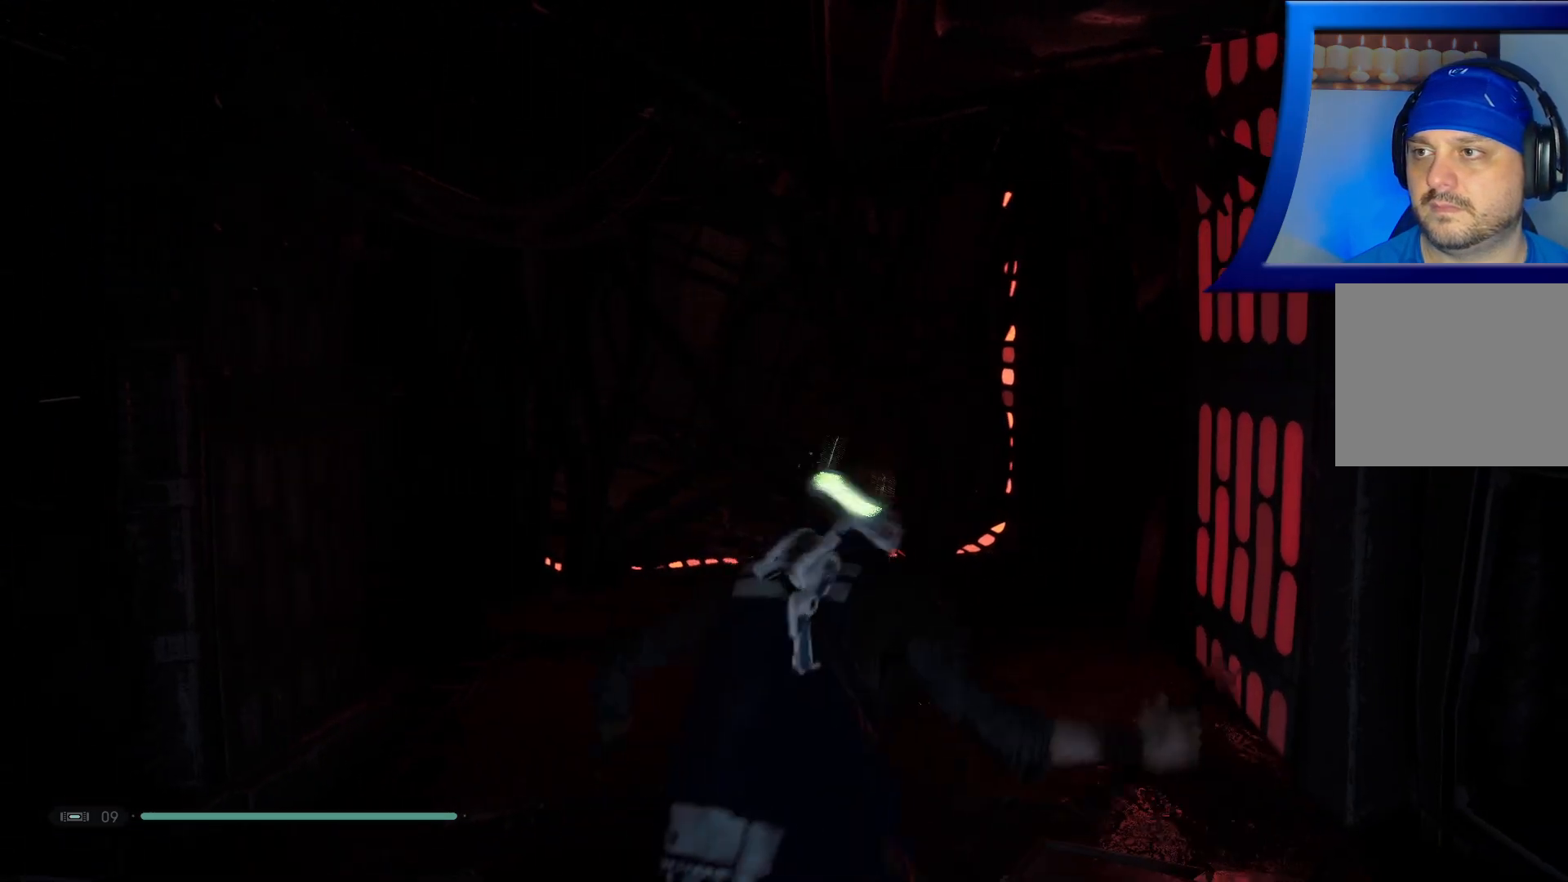
Gameplay with a controller (Xbox layout); each line is a JSON object with the inputs held at the frame after it. "events" lists button and stick changes between this image and that frame as [ms after this image, input, new state], when the widget could be followed in between. Not read: HOME.
{"buttons": [], "left_stick": "up", "right_stick": "center", "events": [[33, "right_stick", "left"], [183, "right_stick", "center"]]}
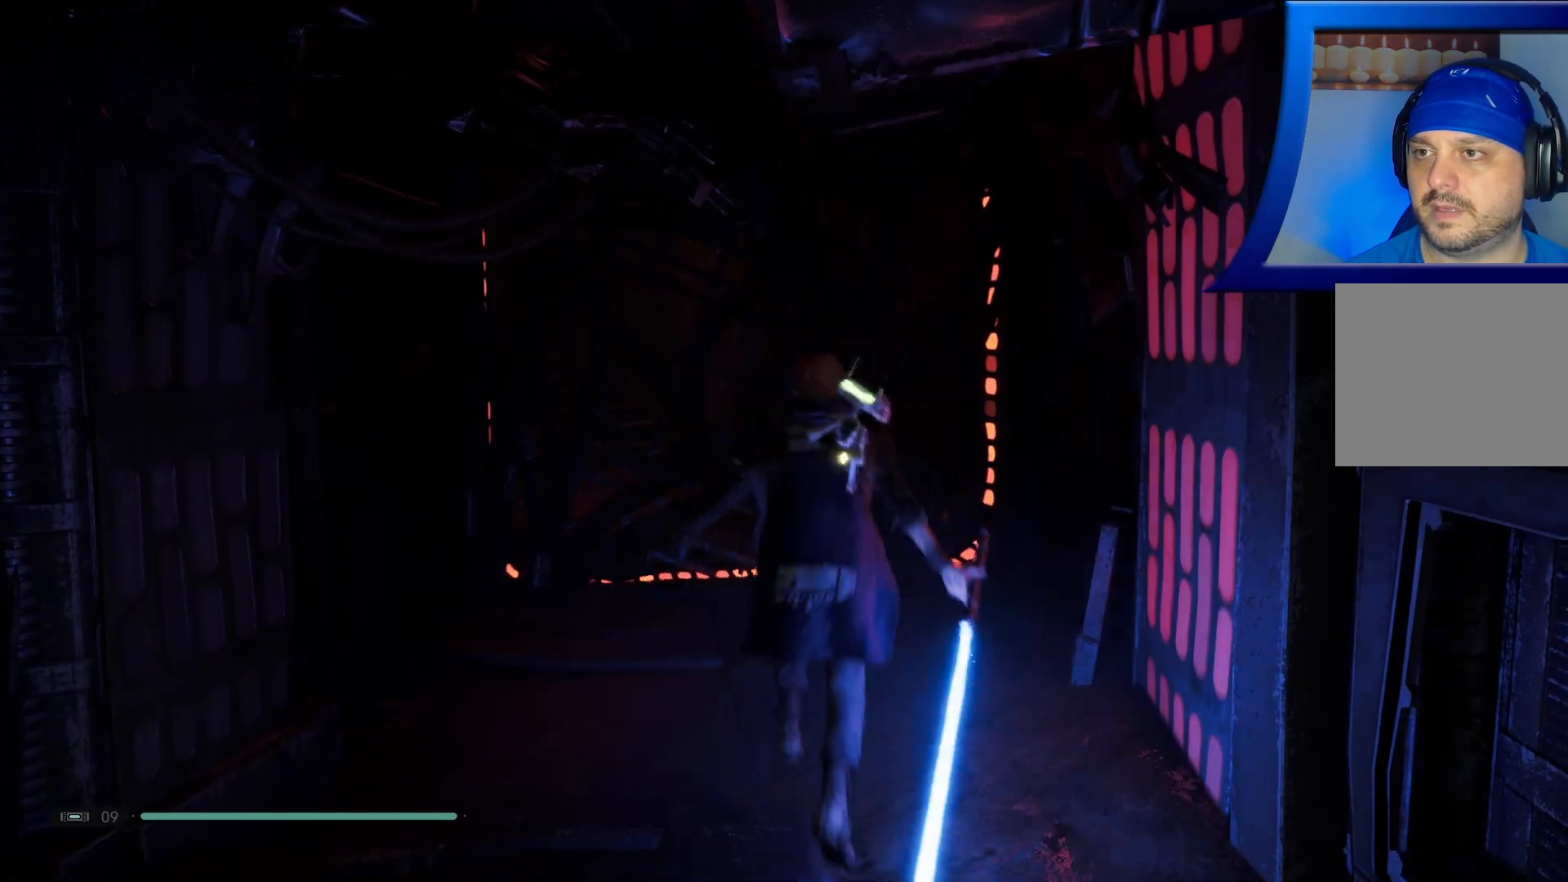
{"buttons": [], "left_stick": "up", "right_stick": "center", "events": [[300, "X", "down"], [450, "X", "up"]]}
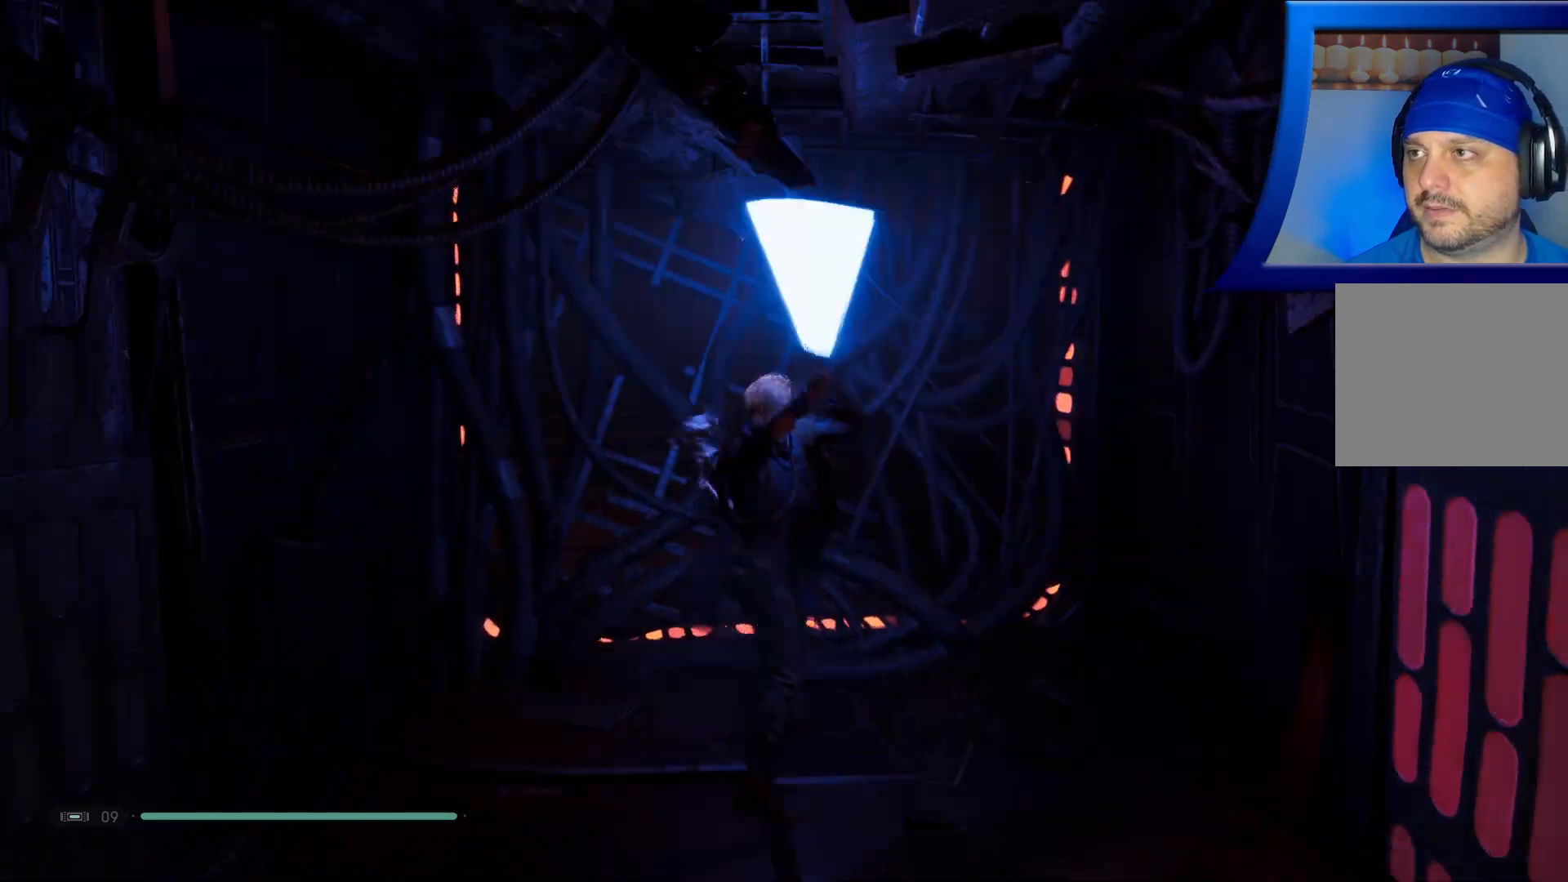
{"buttons": [], "left_stick": "up", "right_stick": "center", "events": []}
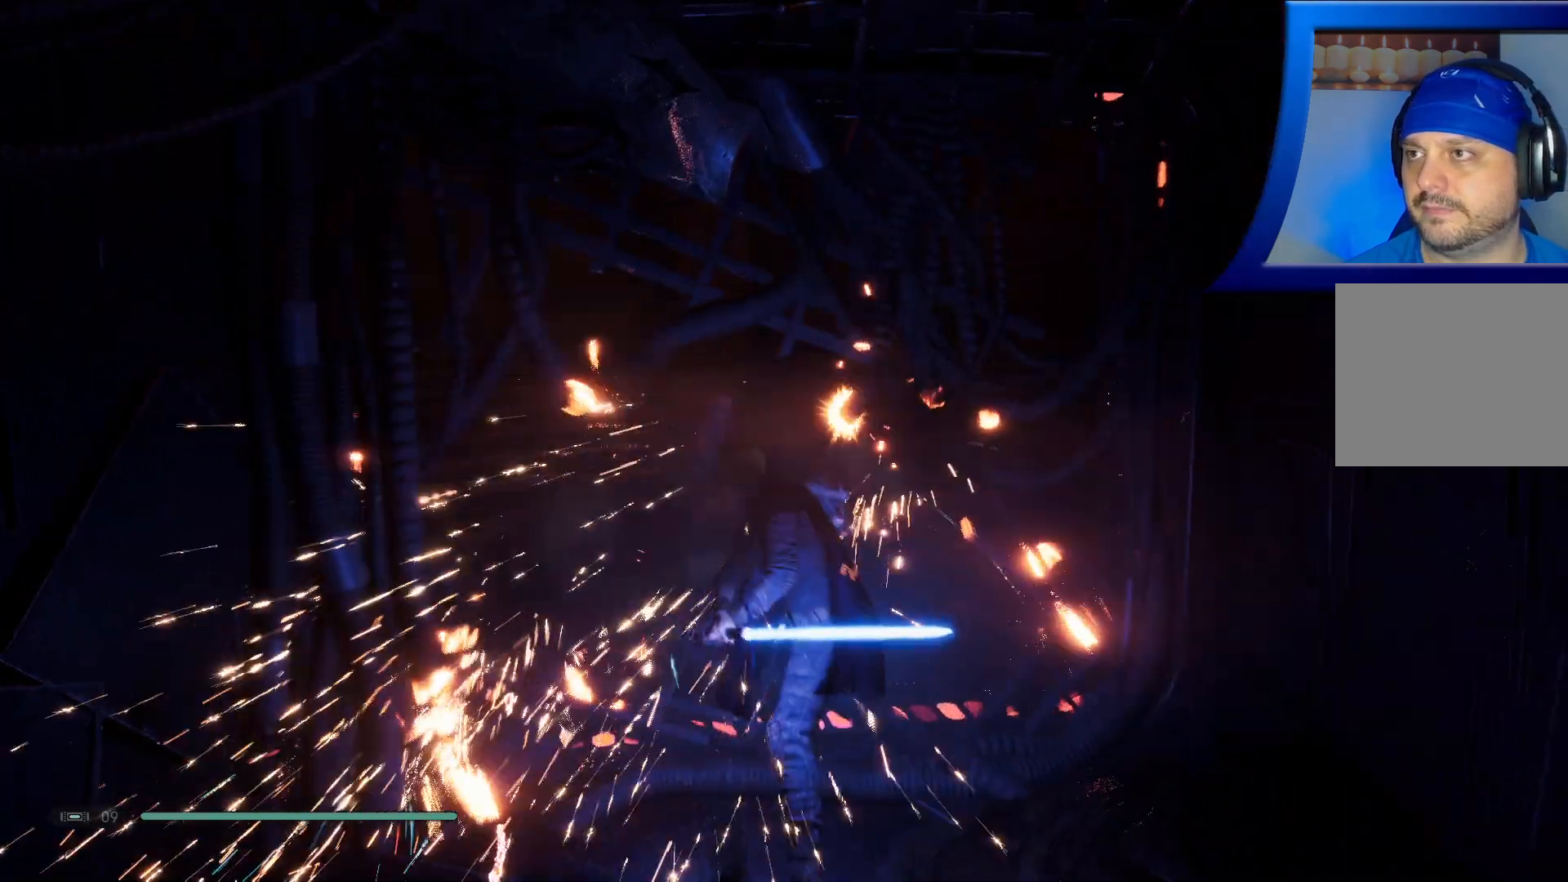
{"buttons": [], "left_stick": "up", "right_stick": "left", "events": [[383, "right_stick", "left"]]}
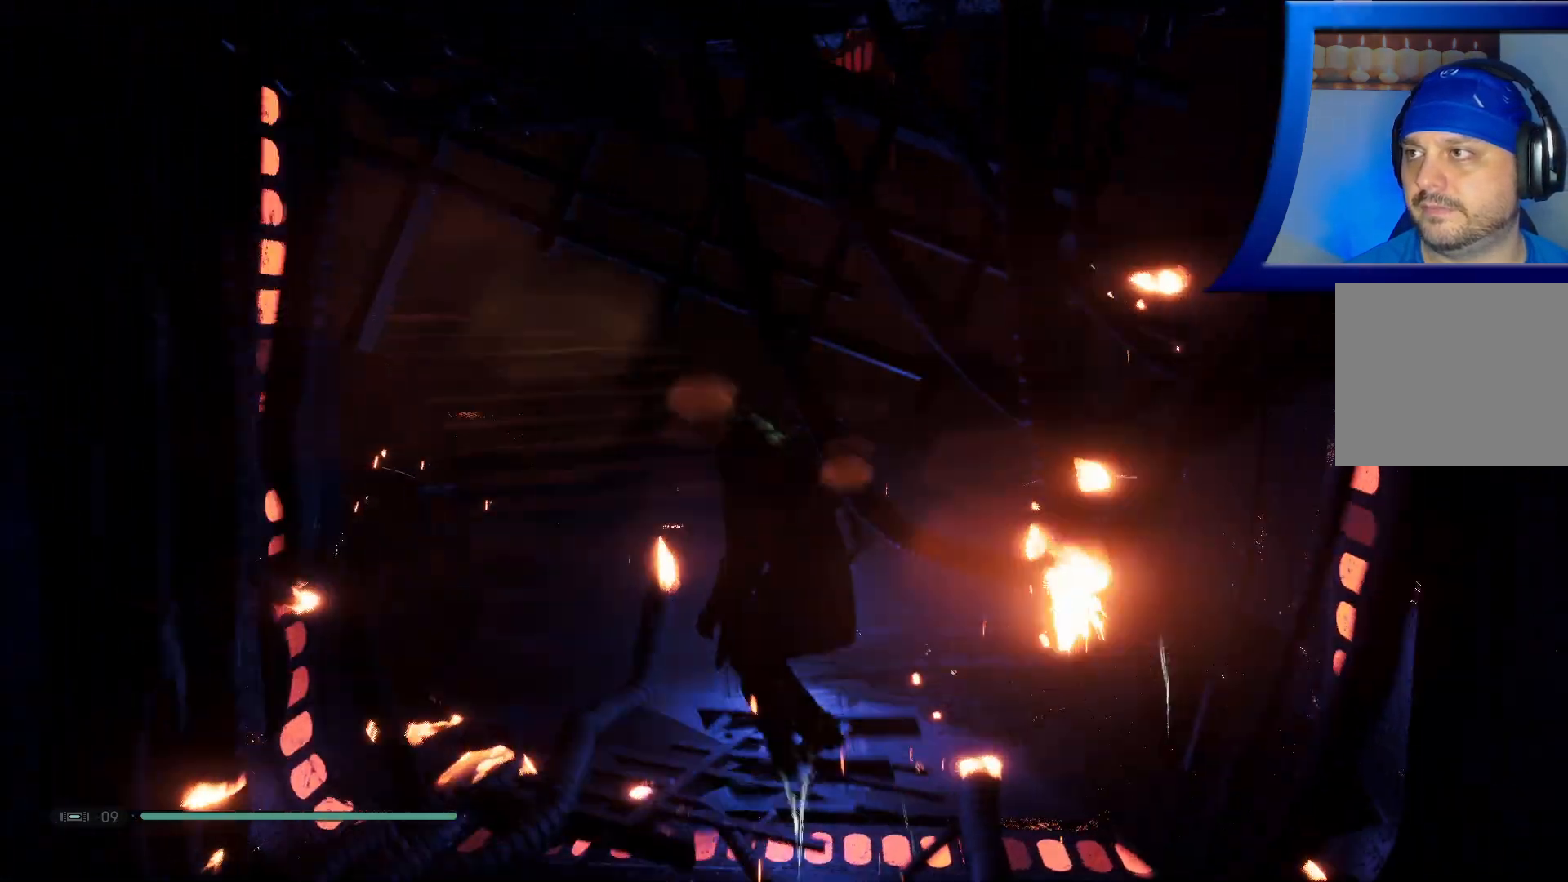
{"buttons": [], "left_stick": "up", "right_stick": "up-left", "events": [[117, "right_stick", "center"], [433, "right_stick", "up-left"]]}
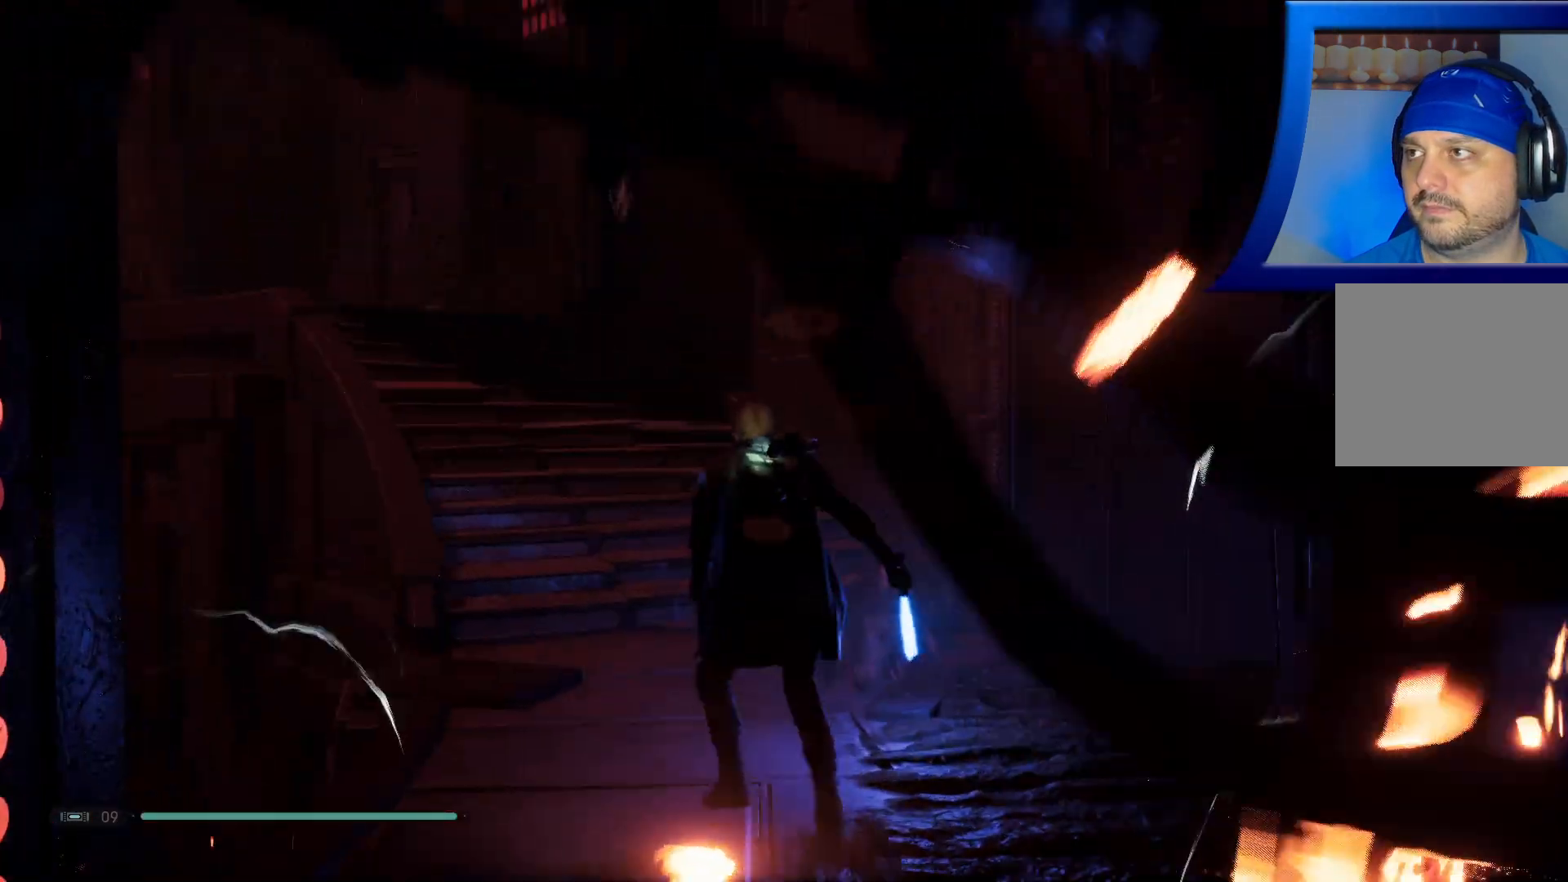
{"buttons": [], "left_stick": "up-right", "right_stick": "down-left", "events": [[100, "right_stick", "left"], [500, "left_stick", "up-right"], [500, "right_stick", "down-left"]]}
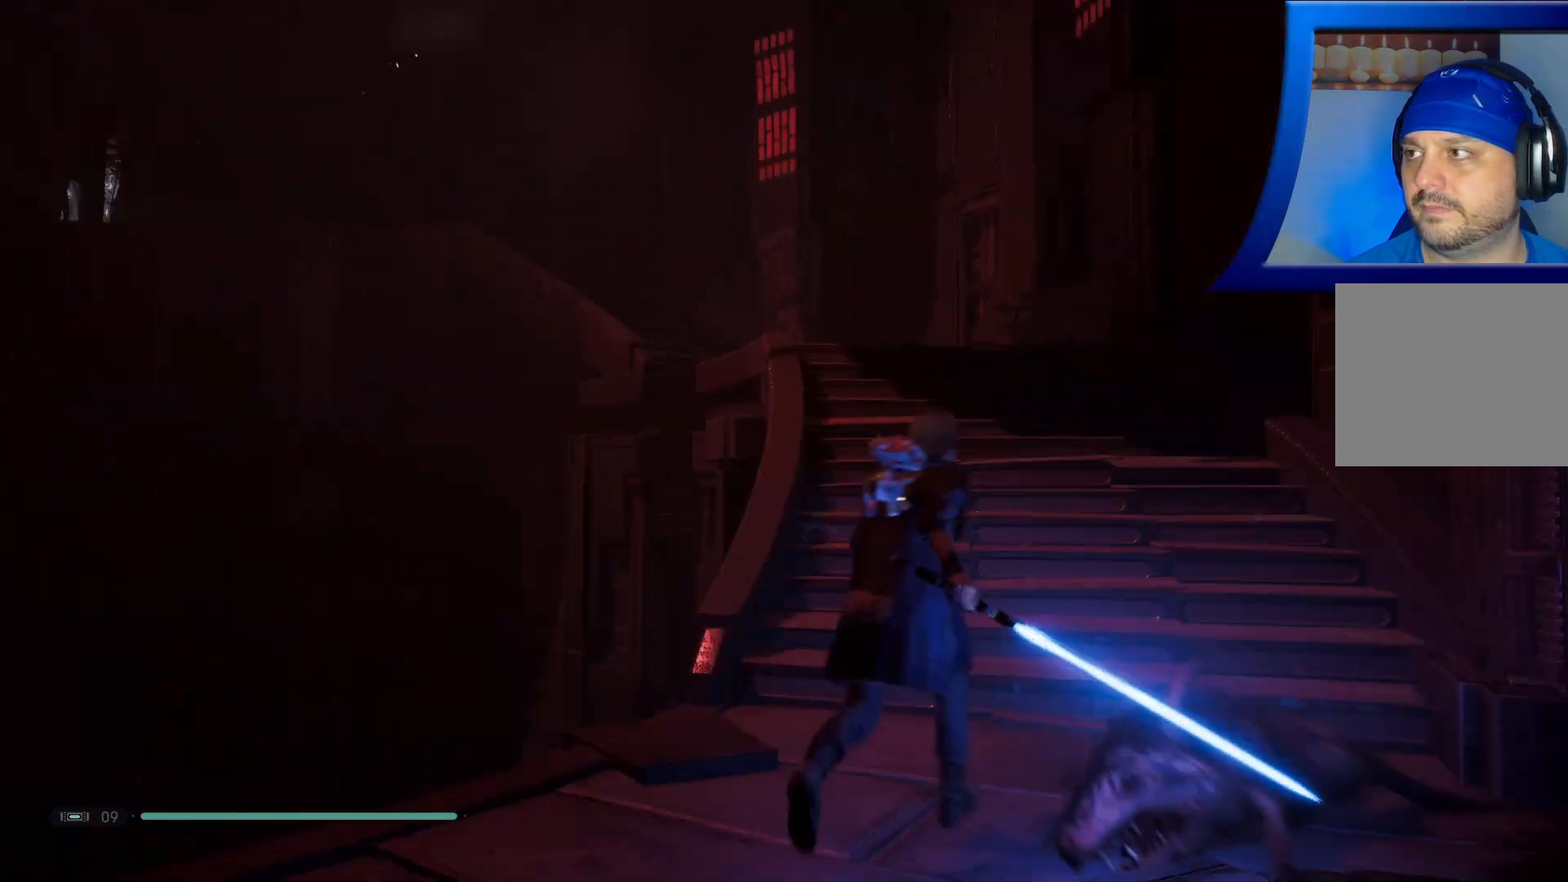
{"buttons": [], "left_stick": "up-right", "right_stick": "down", "events": [[483, "right_stick", "down"]]}
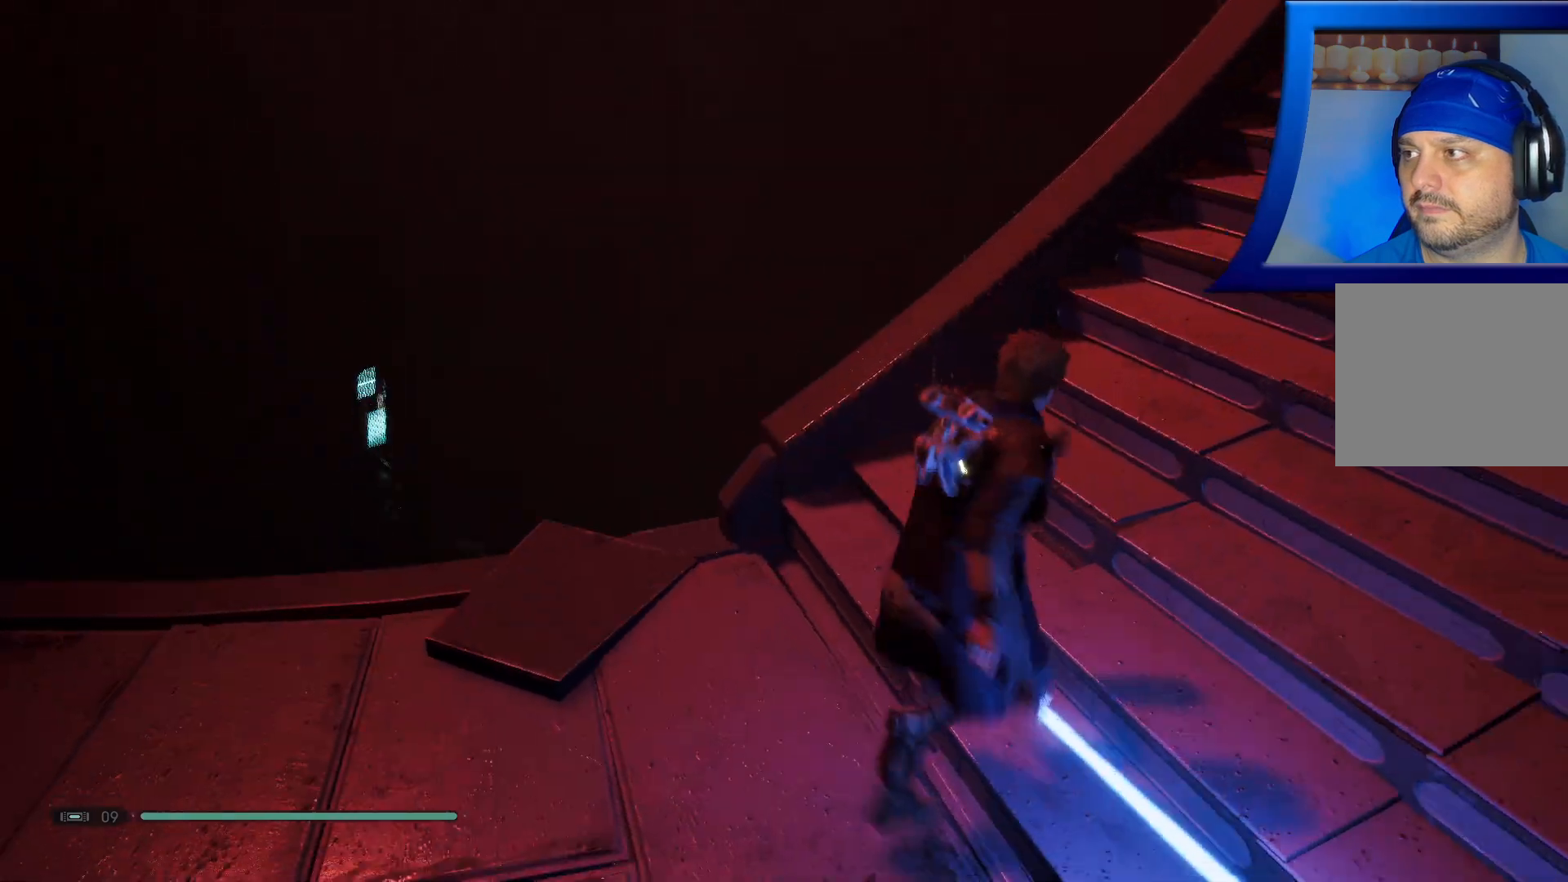
{"buttons": [], "left_stick": "up", "right_stick": "center", "events": [[100, "right_stick", "center"], [500, "left_stick", "up"]]}
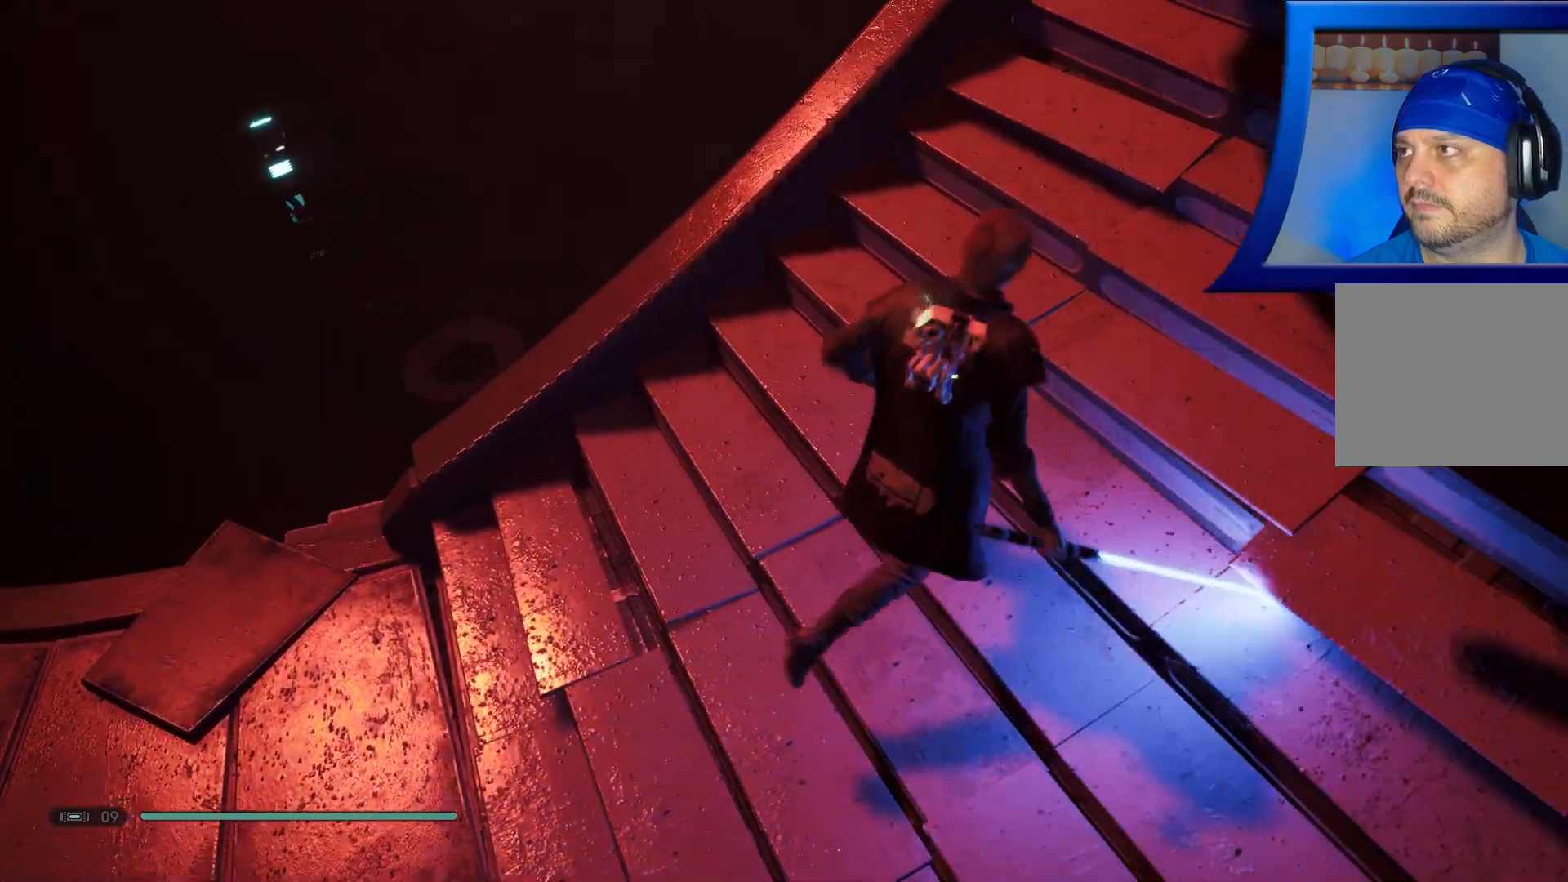
{"buttons": [], "left_stick": "up-left", "right_stick": "right", "events": [[183, "left_stick", "center"], [300, "right_stick", "down"], [383, "left_stick", "up-left"], [450, "right_stick", "right"]]}
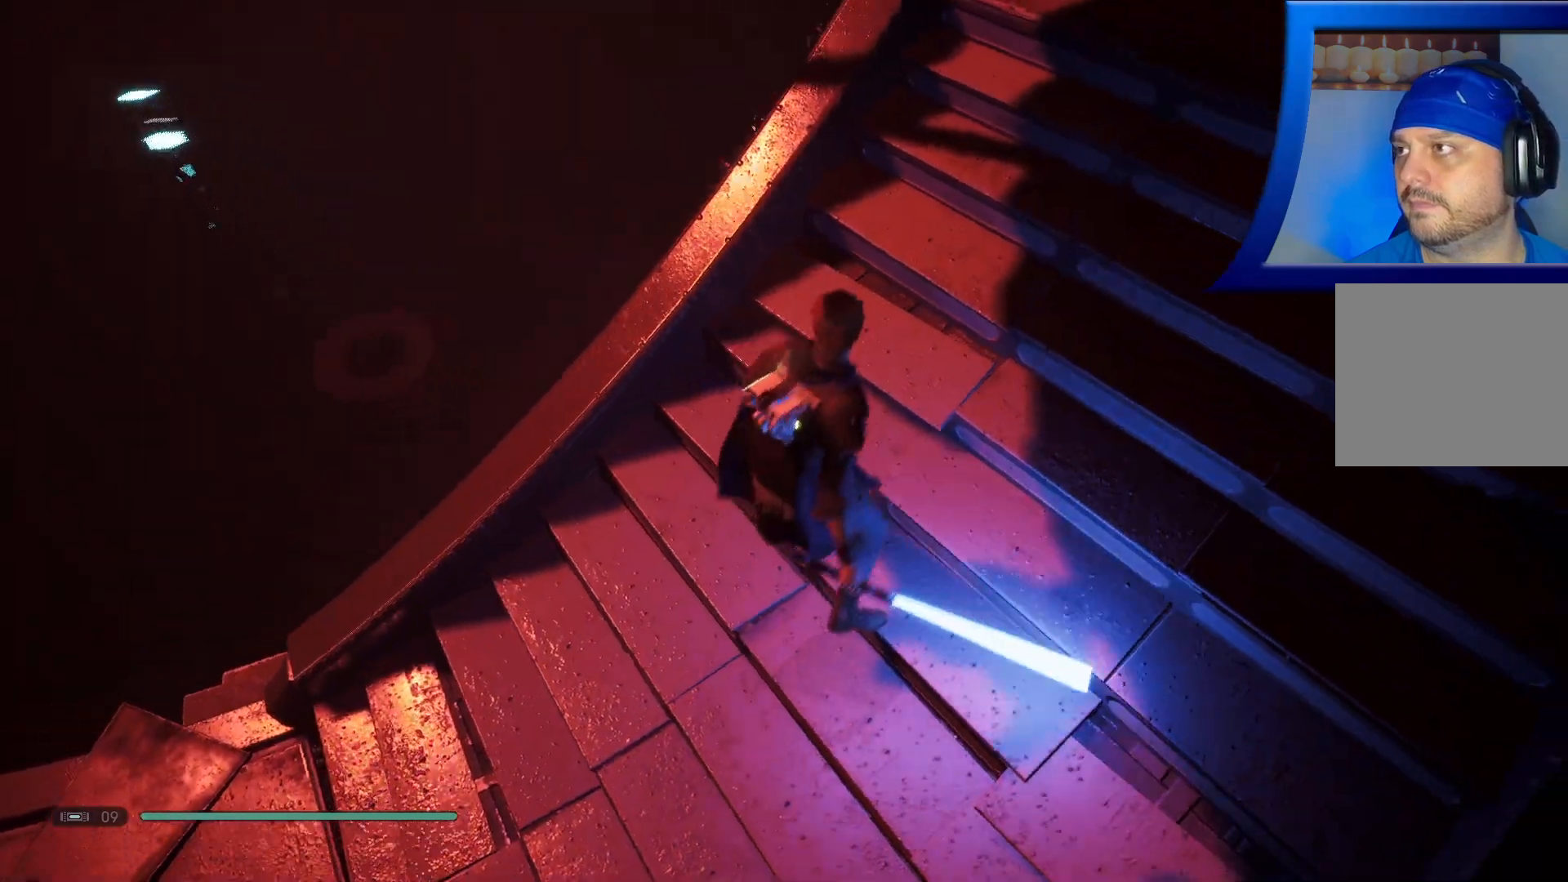
{"buttons": [], "left_stick": "center", "right_stick": "center", "events": [[67, "left_stick", "center"], [183, "right_stick", "center"]]}
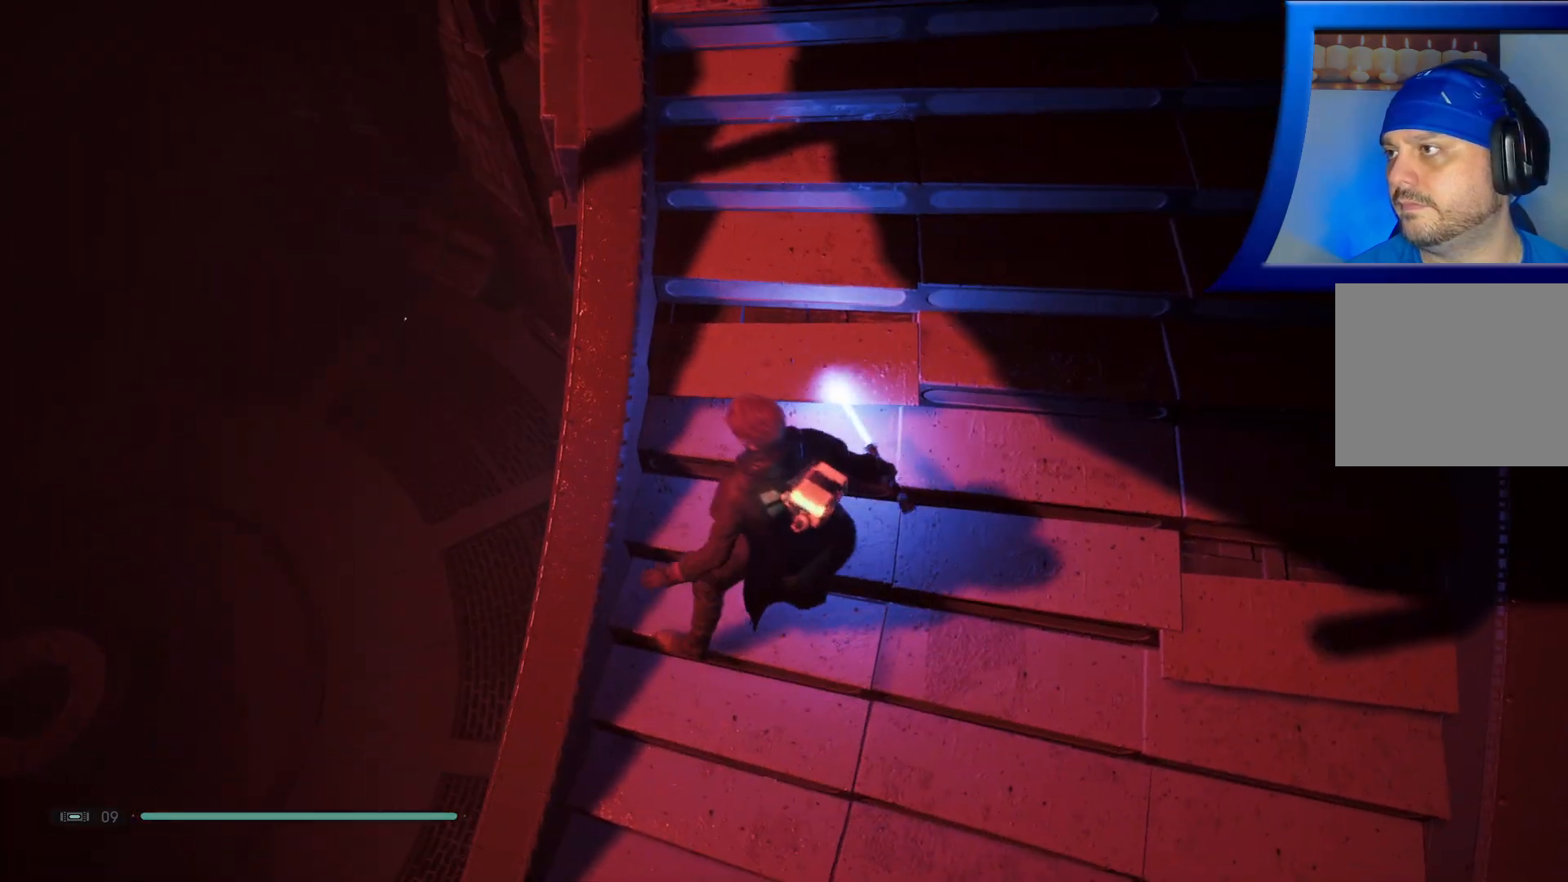
{"buttons": [], "left_stick": "center", "right_stick": "up", "events": [[200, "right_stick", "up"]]}
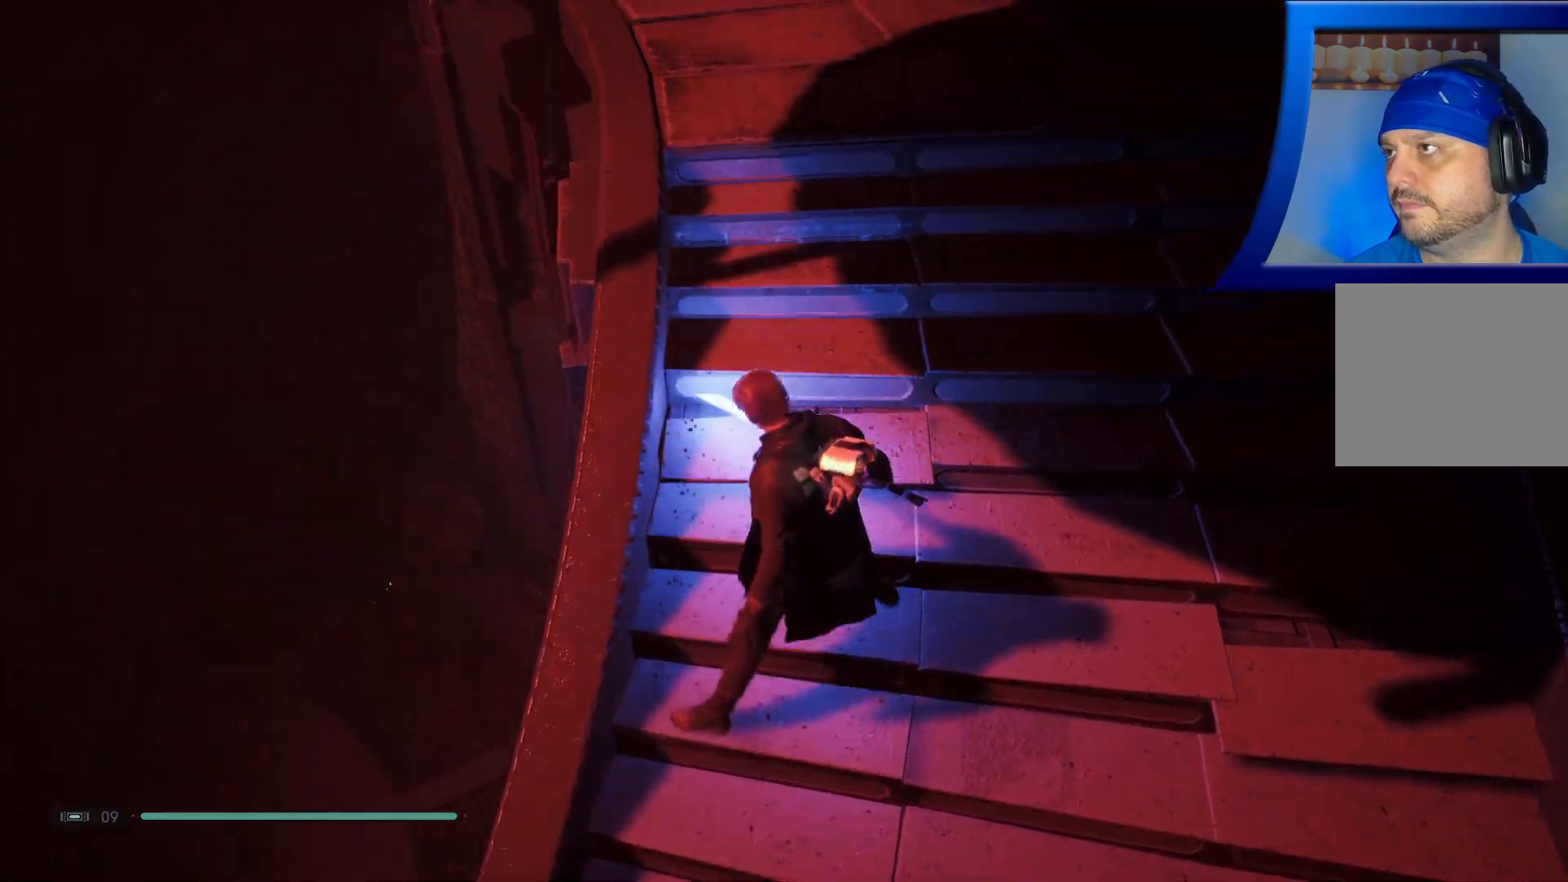
{"buttons": [], "left_stick": "center", "right_stick": "center", "events": [[367, "right_stick", "center"]]}
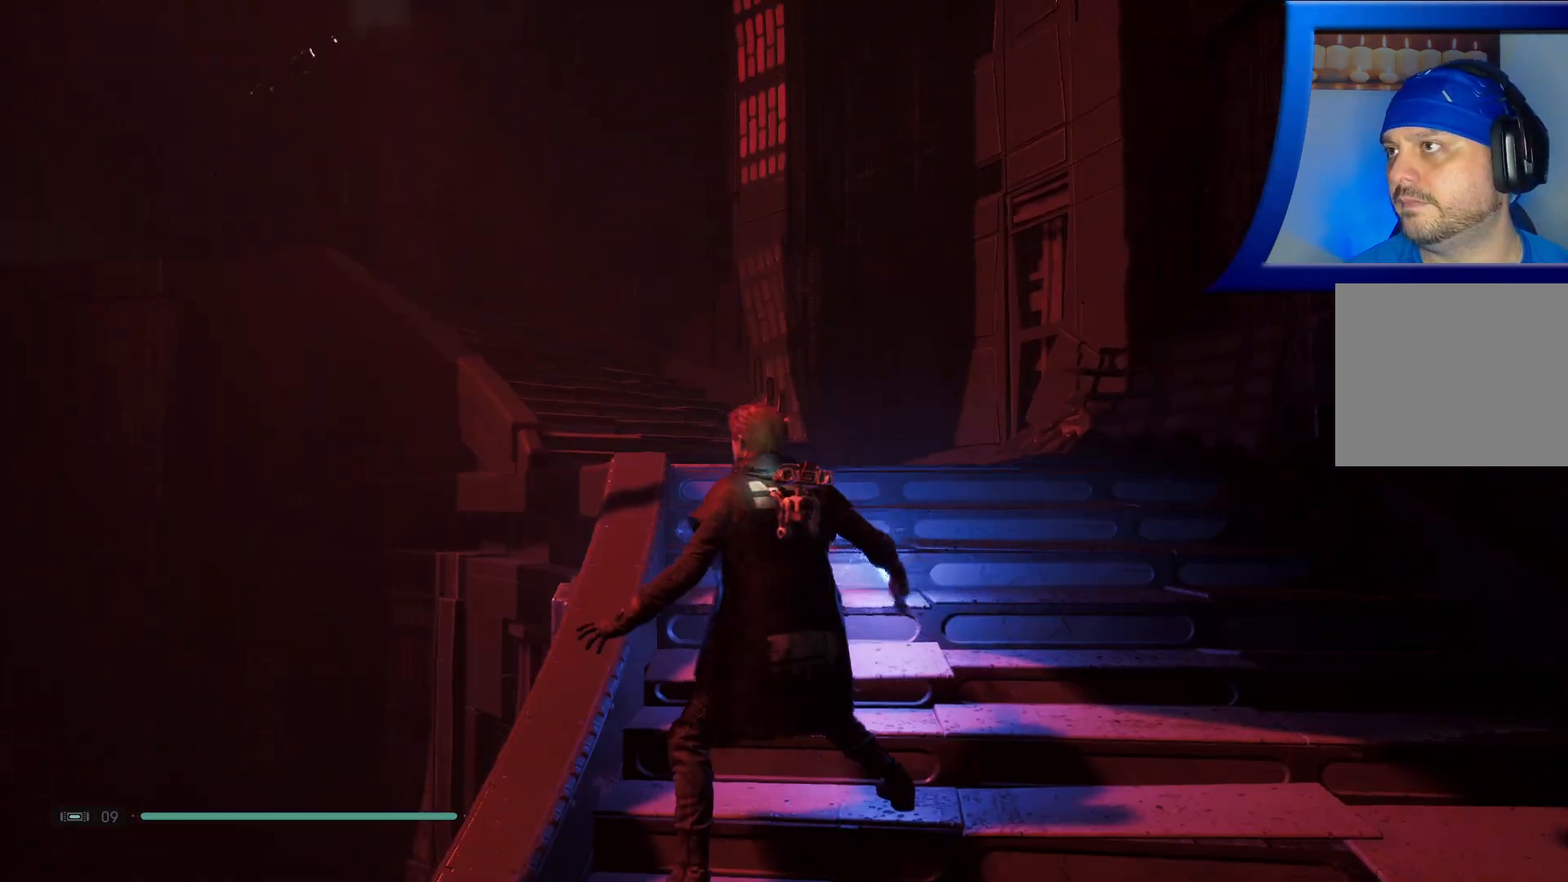
{"buttons": [], "left_stick": "center", "right_stick": "left", "events": [[100, "right_stick", "left"]]}
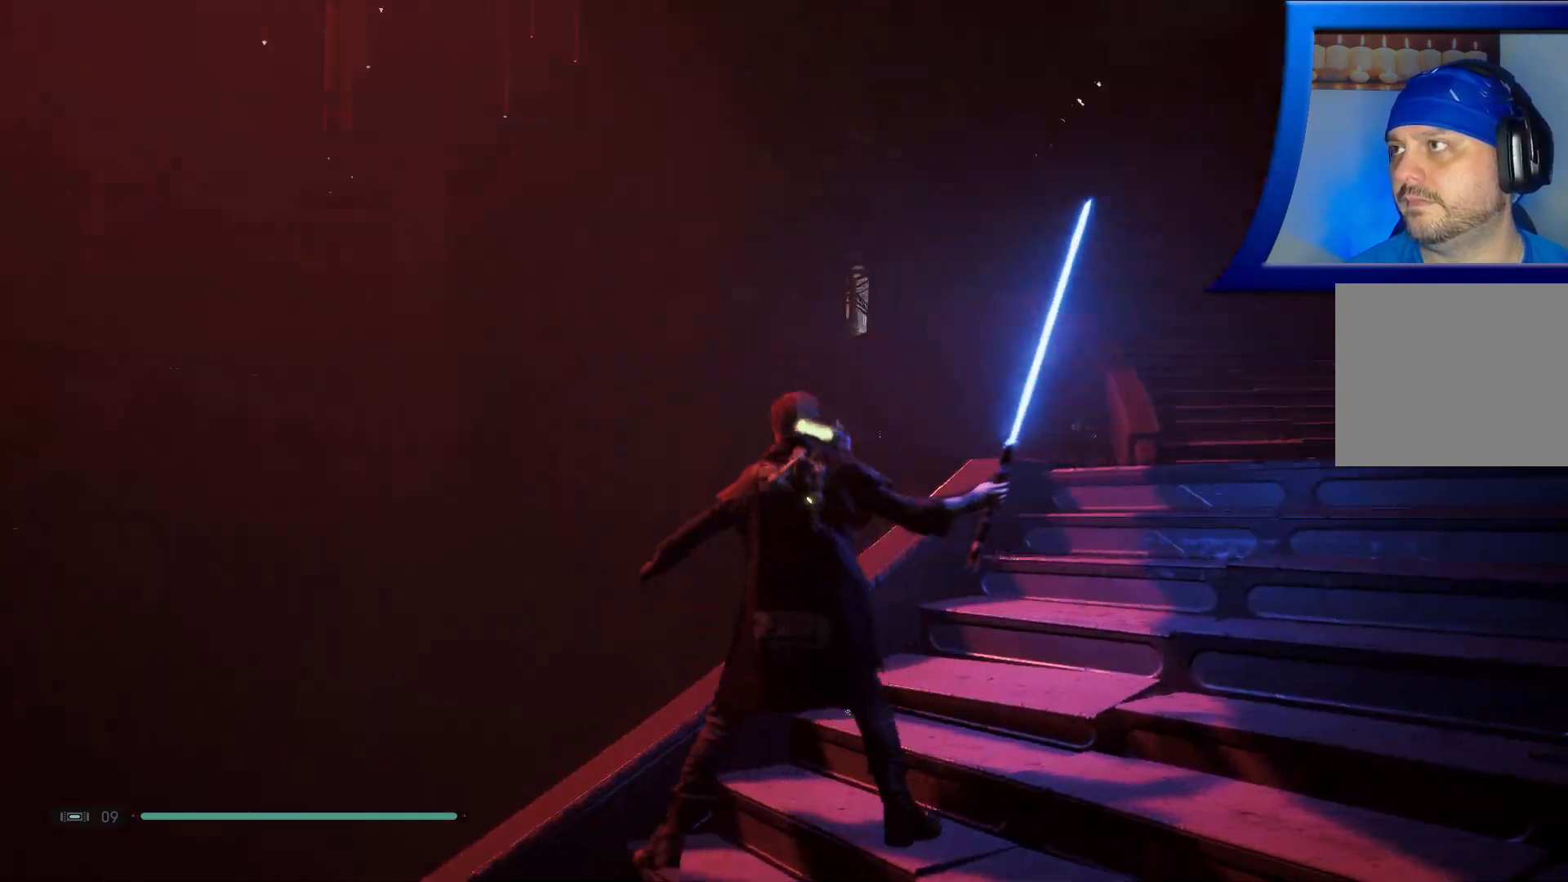
{"buttons": [], "left_stick": "center", "right_stick": "center", "events": [[83, "right_stick", "center"]]}
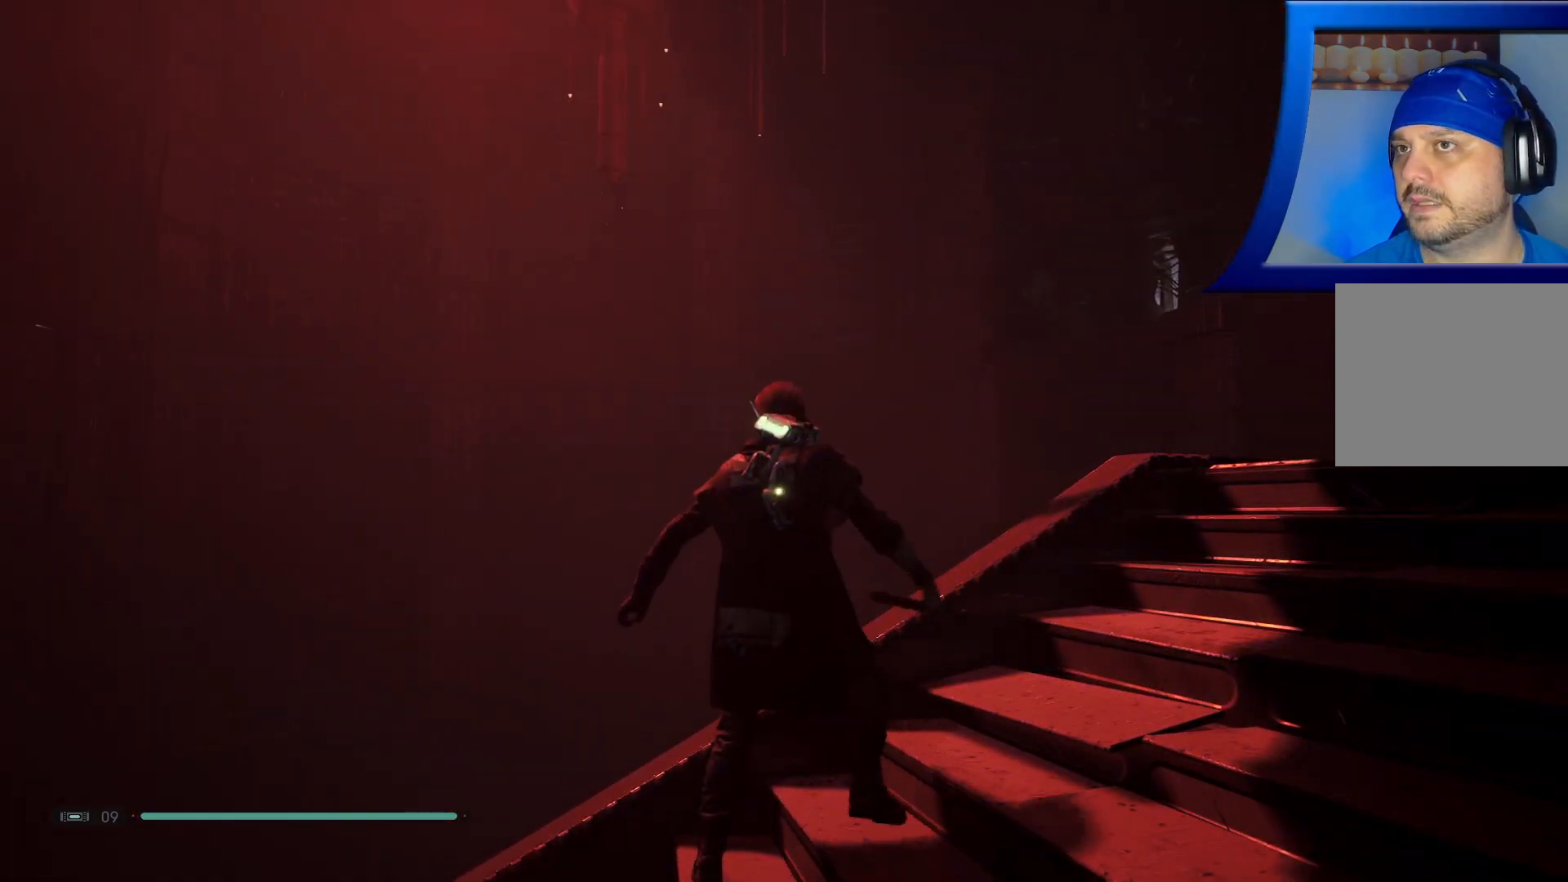
{"buttons": [], "left_stick": "center", "right_stick": "left", "events": [[67, "right_stick", "left"]]}
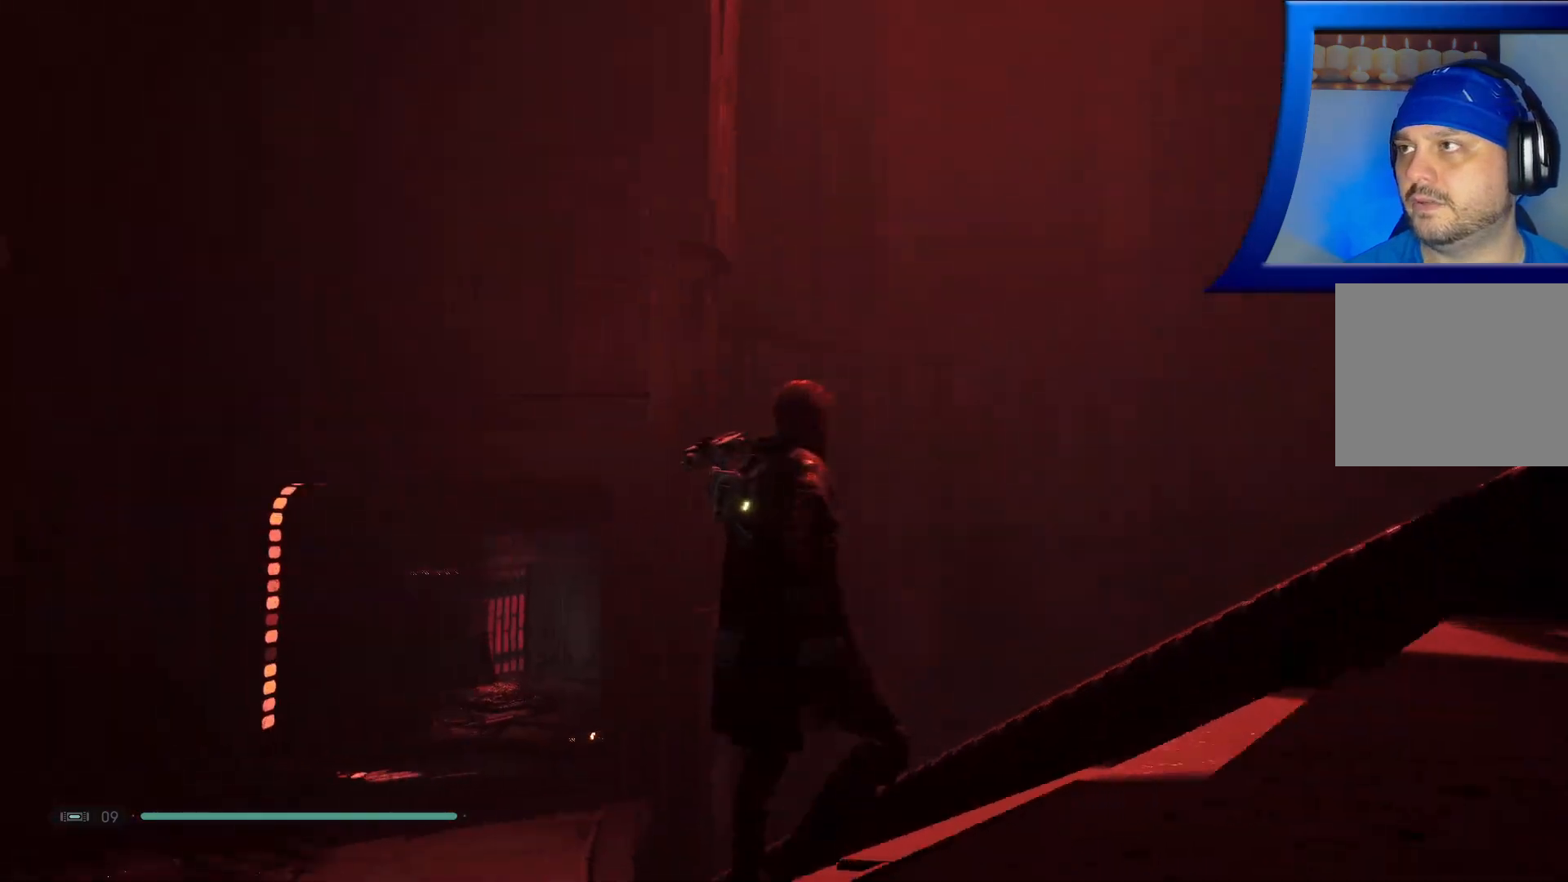
{"buttons": [], "left_stick": "up-left", "right_stick": "down-left", "events": [[417, "right_stick", "down-left"], [500, "left_stick", "up-left"]]}
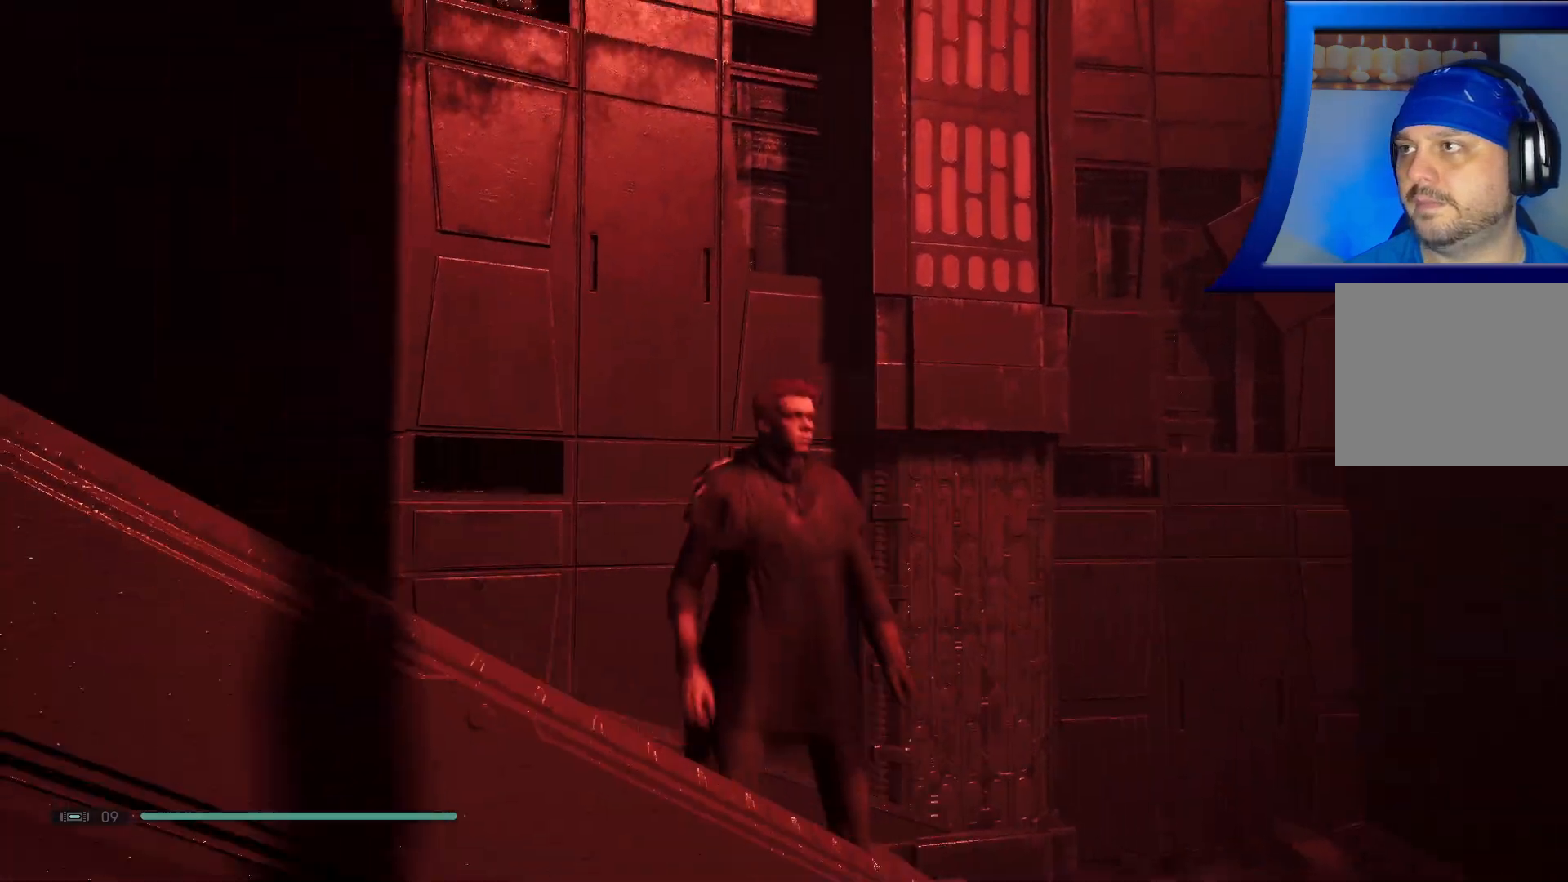
{"buttons": [], "left_stick": "up", "right_stick": "left", "events": [[100, "right_stick", "left"], [483, "left_stick", "up"]]}
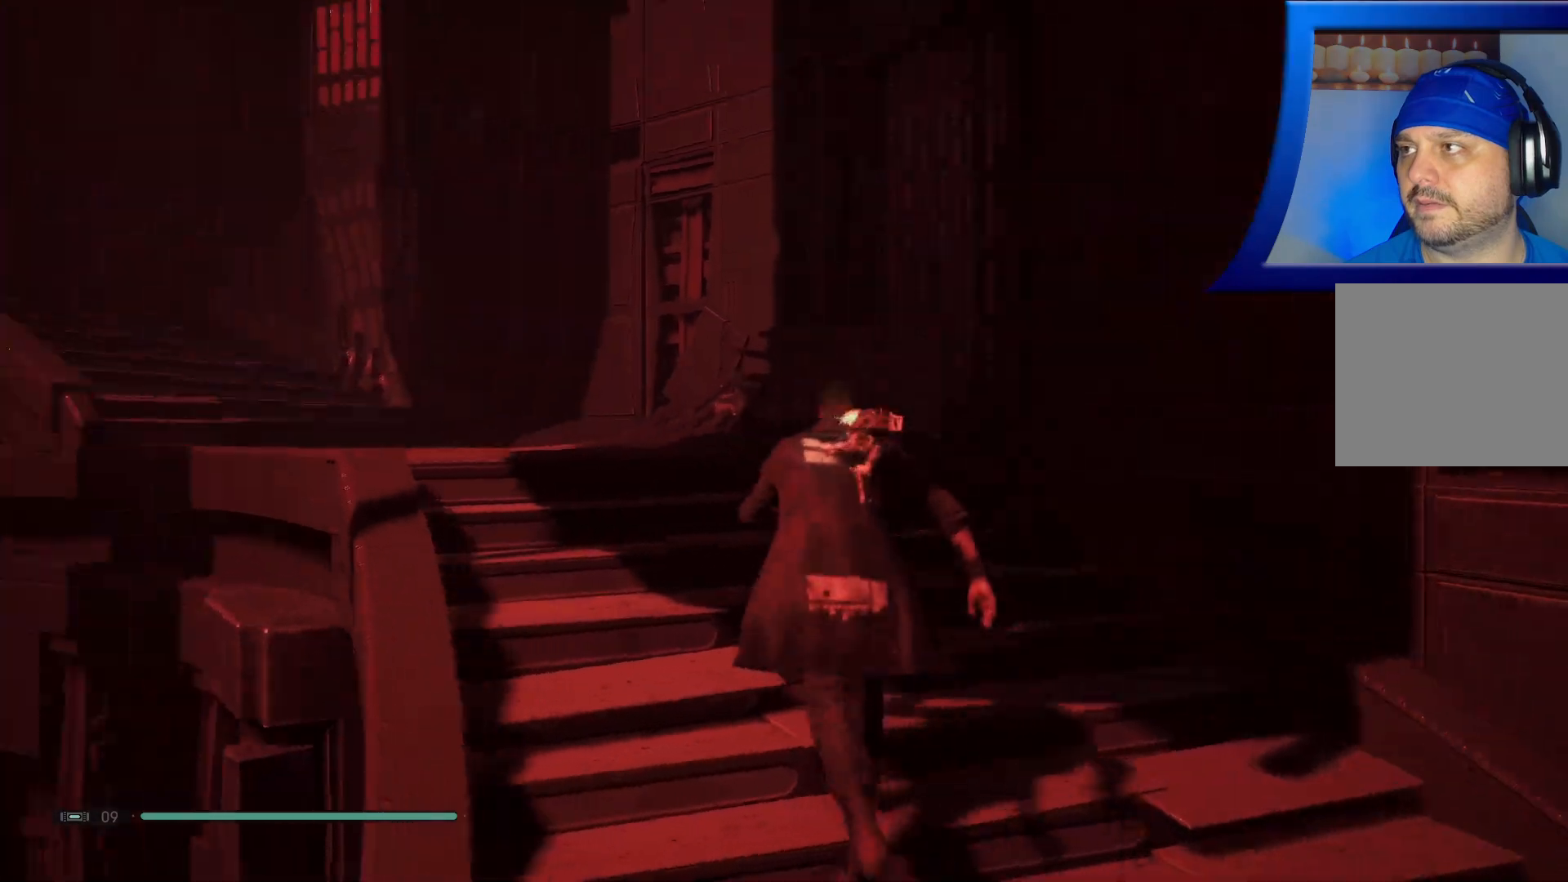
{"buttons": [], "left_stick": "up", "right_stick": "down-left", "events": [[67, "right_stick", "center"], [333, "right_stick", "left"], [400, "right_stick", "down-left"]]}
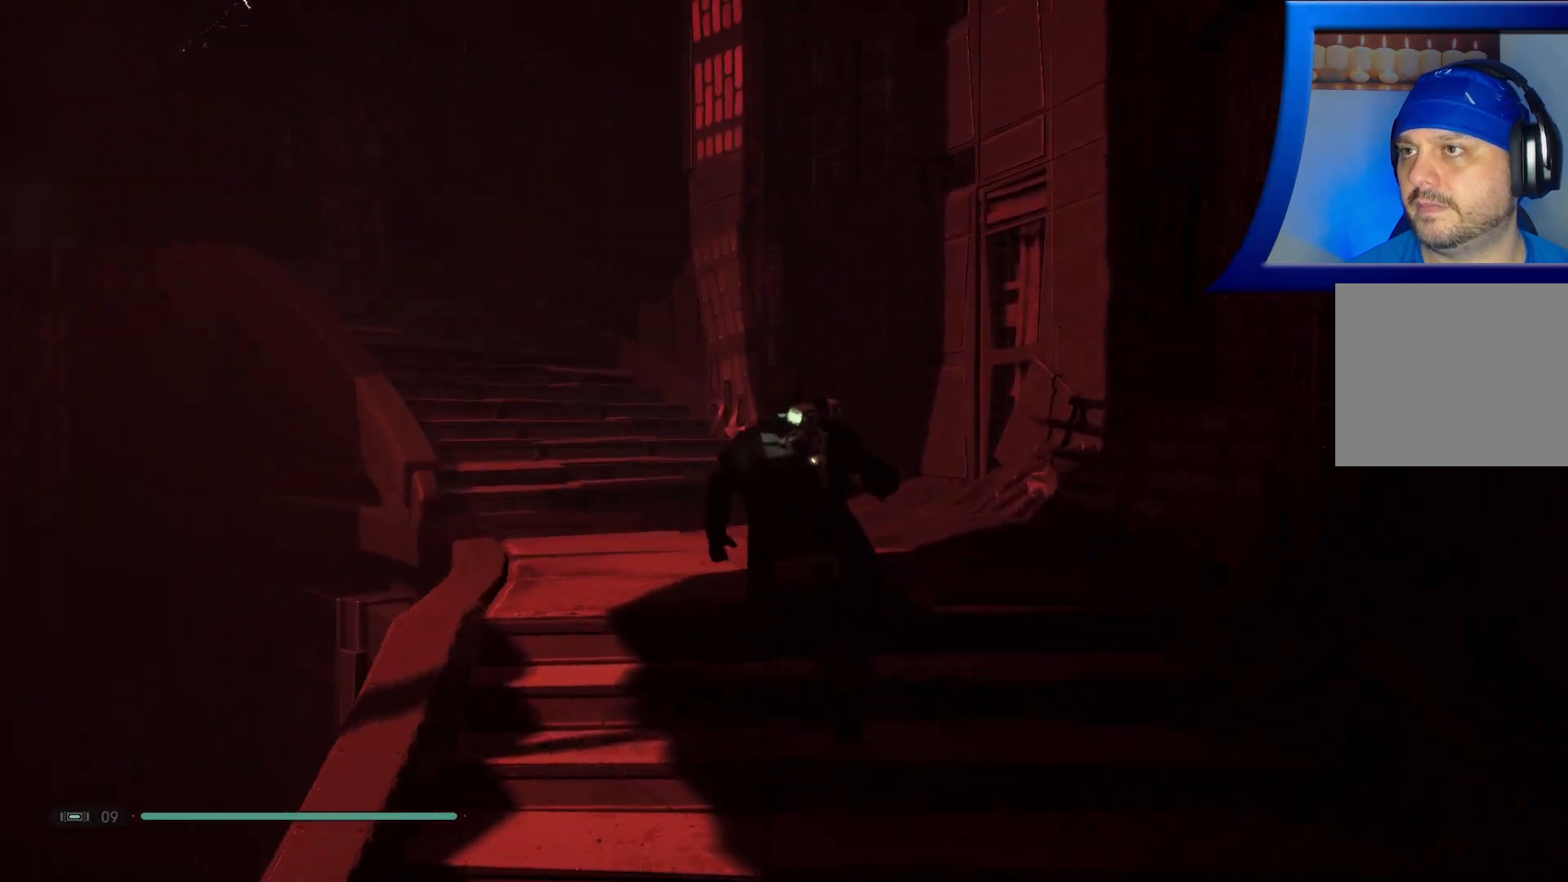
{"buttons": [], "left_stick": "up", "right_stick": "left", "events": [[50, "right_stick", "center"], [67, "L3", "down"], [217, "L3", "up"], [300, "right_stick", "left"]]}
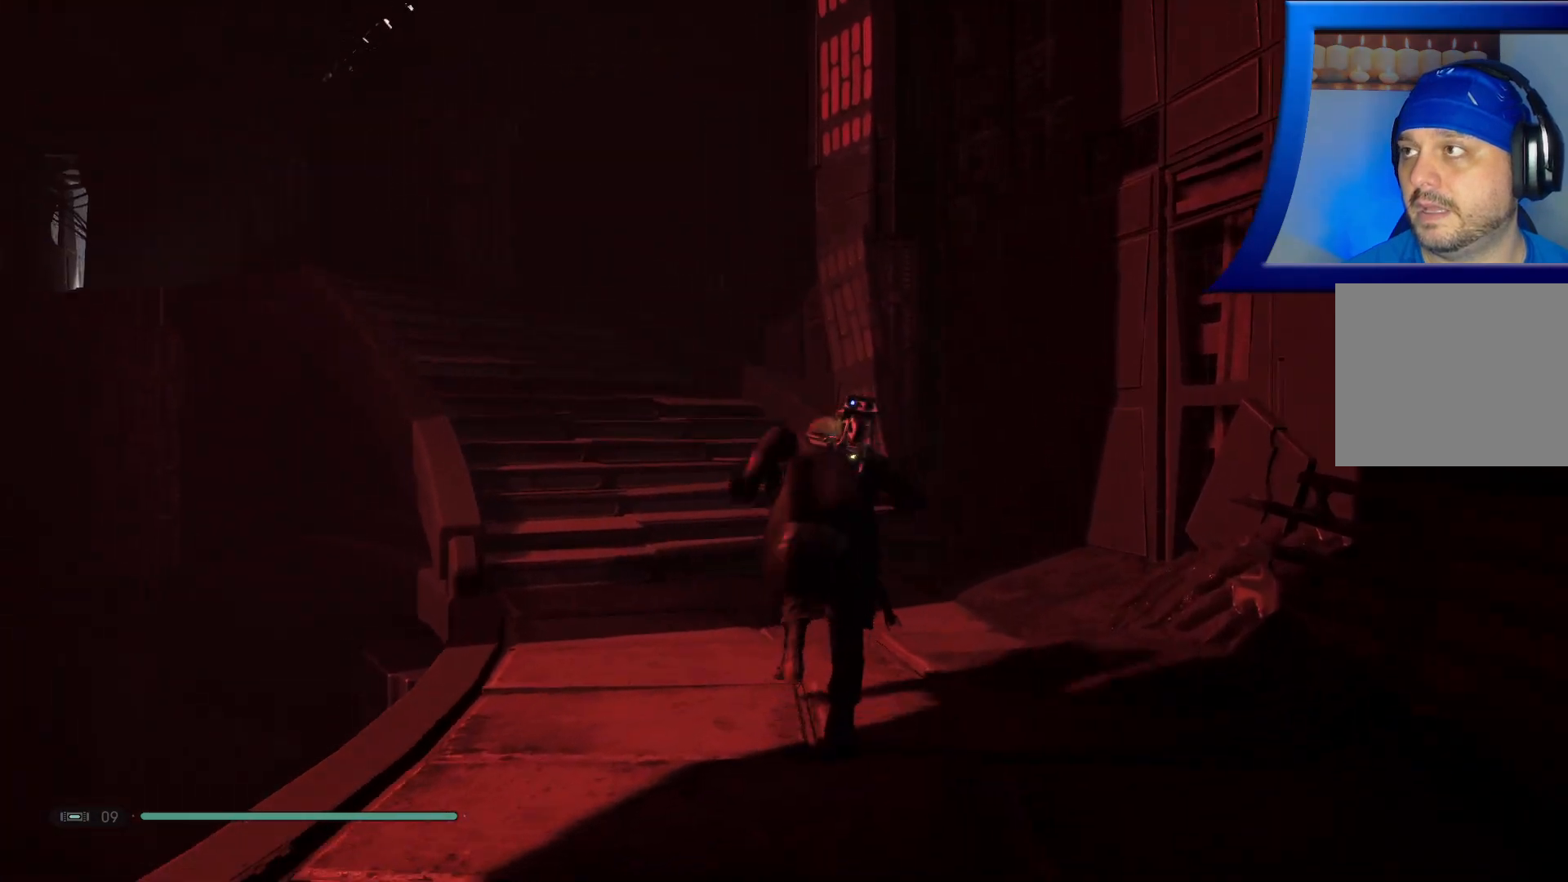
{"buttons": [], "left_stick": "up", "right_stick": "center", "events": [[433, "right_stick", "center"]]}
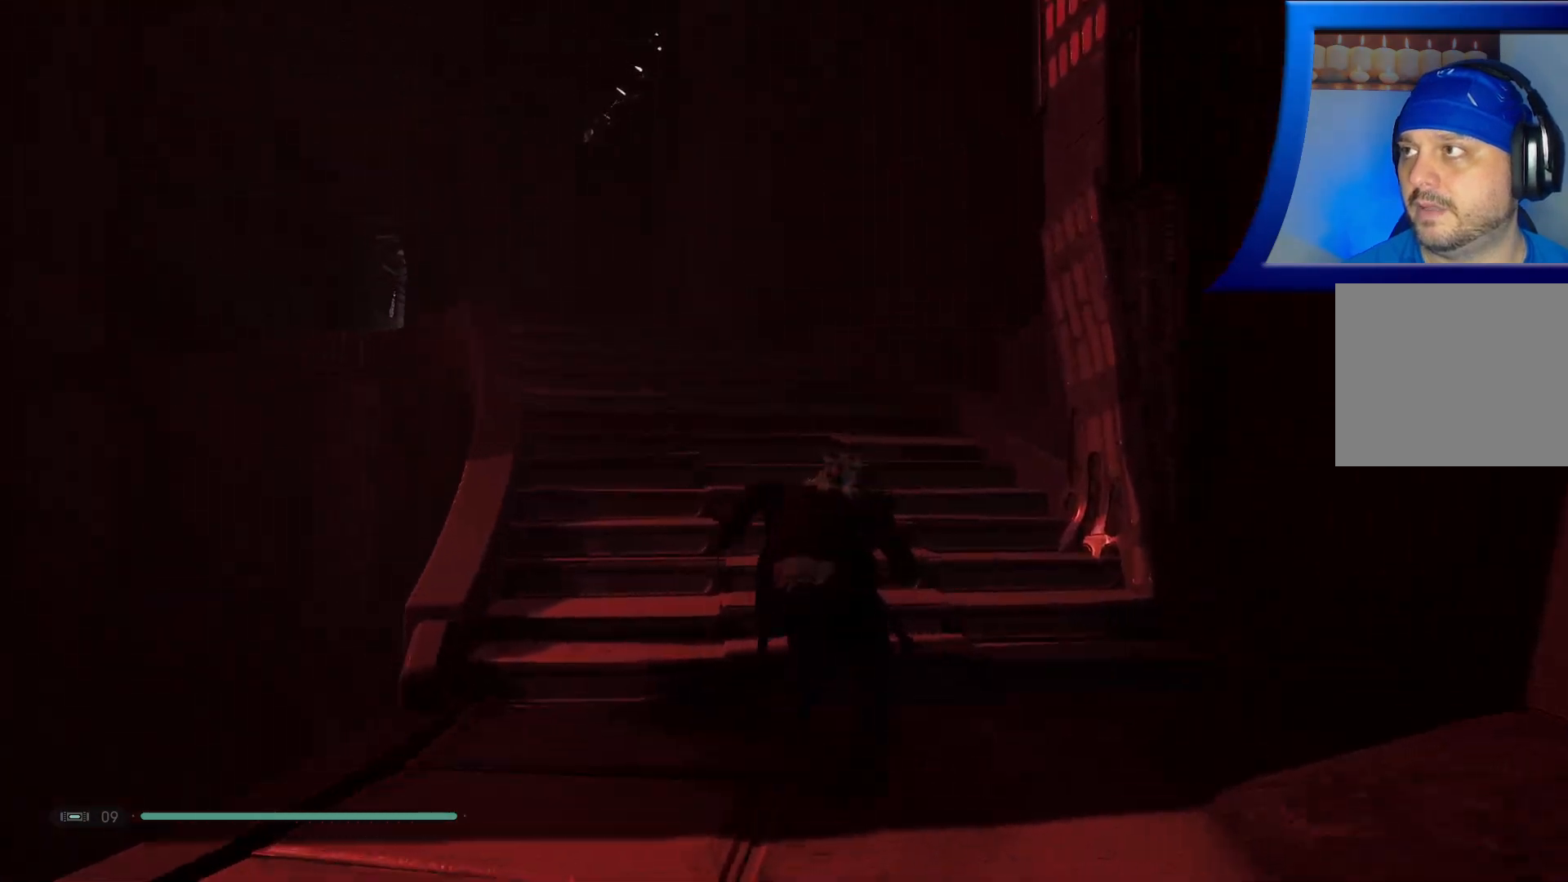
{"buttons": [], "left_stick": "up", "right_stick": "center", "events": []}
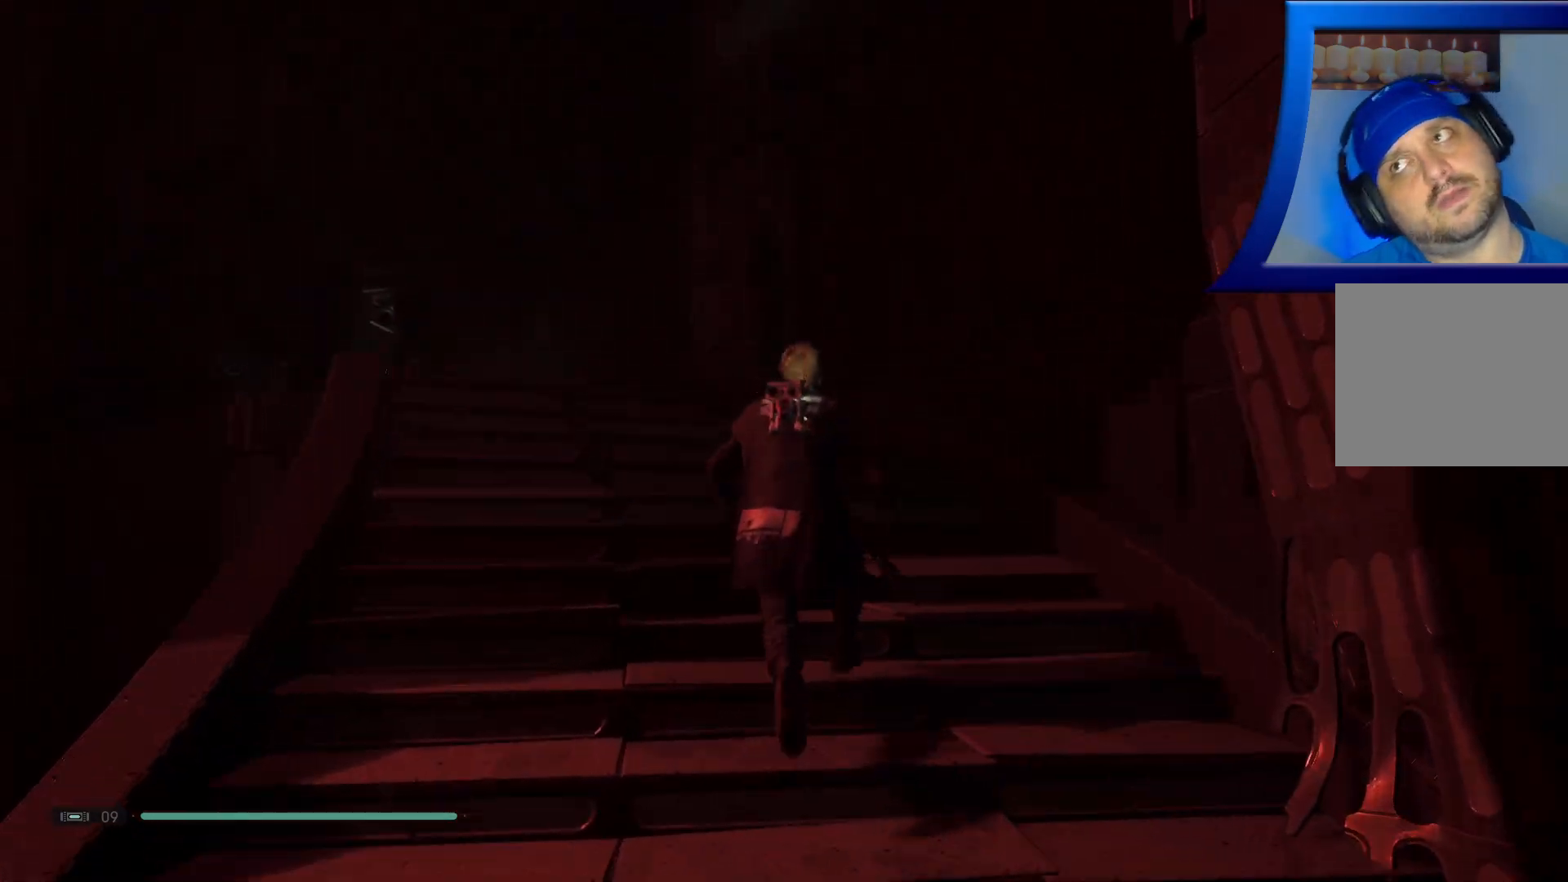
{"buttons": [], "left_stick": "up", "right_stick": "up-left", "events": [[100, "right_stick", "down"], [217, "right_stick", "down-left"], [367, "right_stick", "up-left"]]}
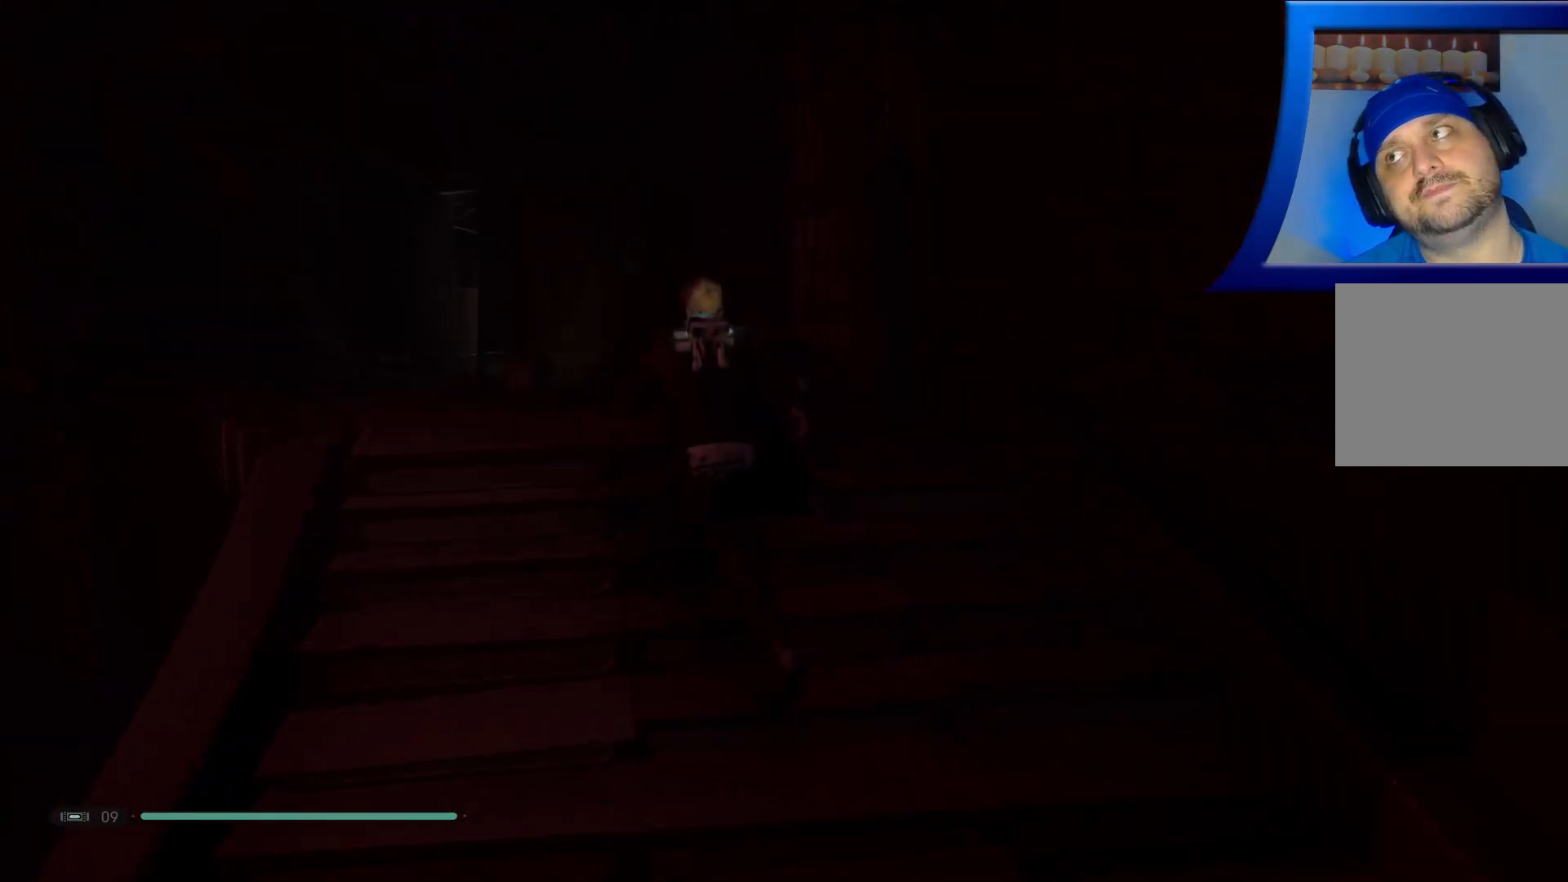
{"buttons": [], "left_stick": "up-left", "right_stick": "center", "events": [[50, "right_stick", "center"], [200, "right_stick", "down-left"], [250, "left_stick", "up-left"], [433, "right_stick", "center"]]}
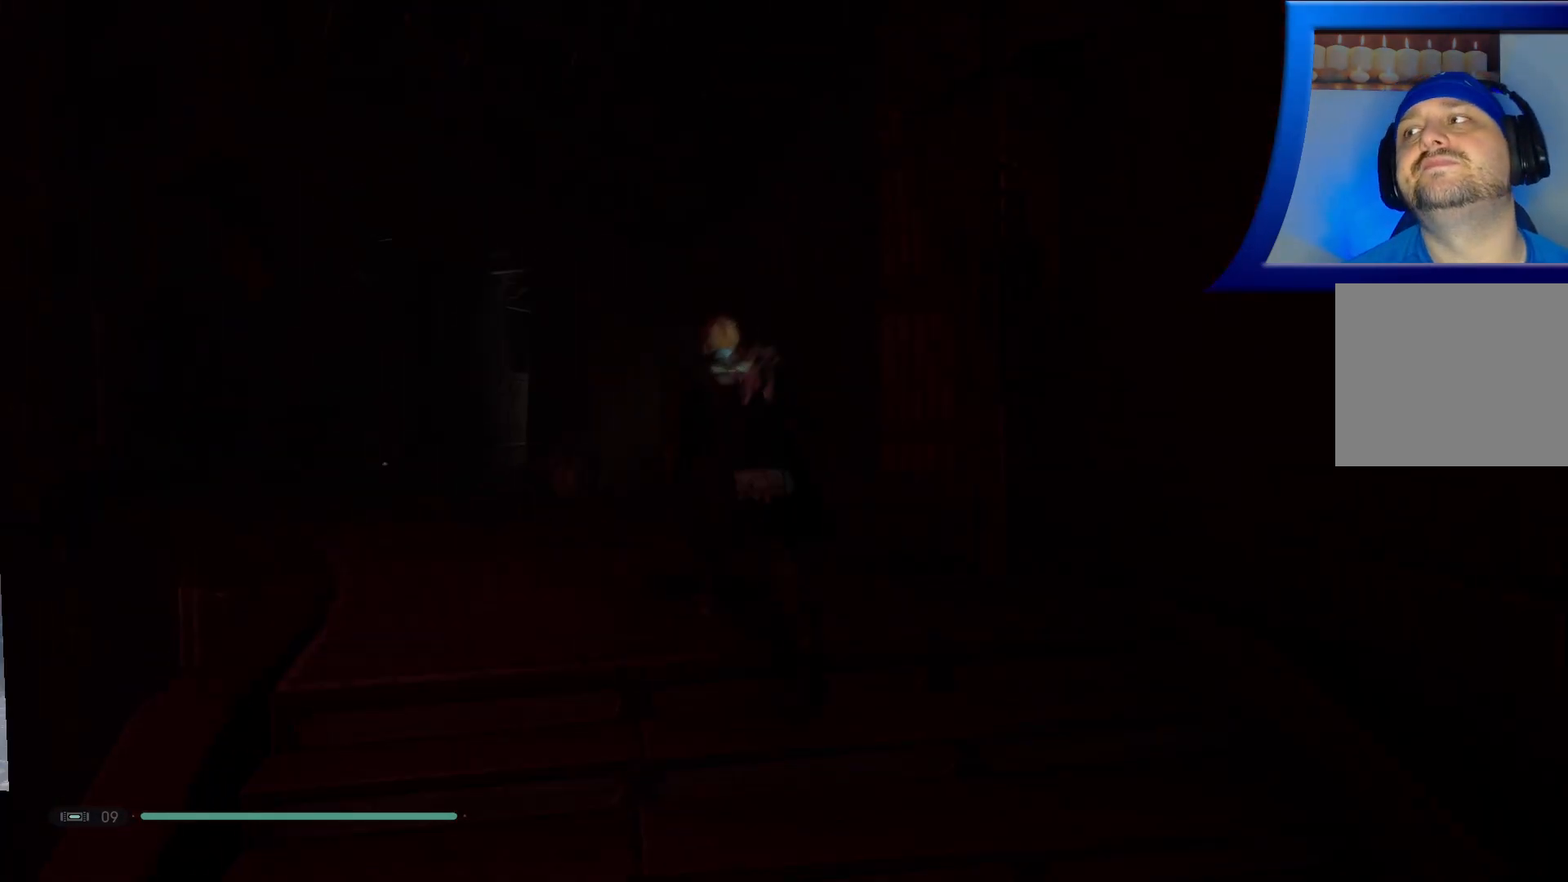
{"buttons": [], "left_stick": "up", "right_stick": "left", "events": [[50, "right_stick", "down-left"], [350, "right_stick", "center"], [417, "left_stick", "up"], [467, "right_stick", "left"]]}
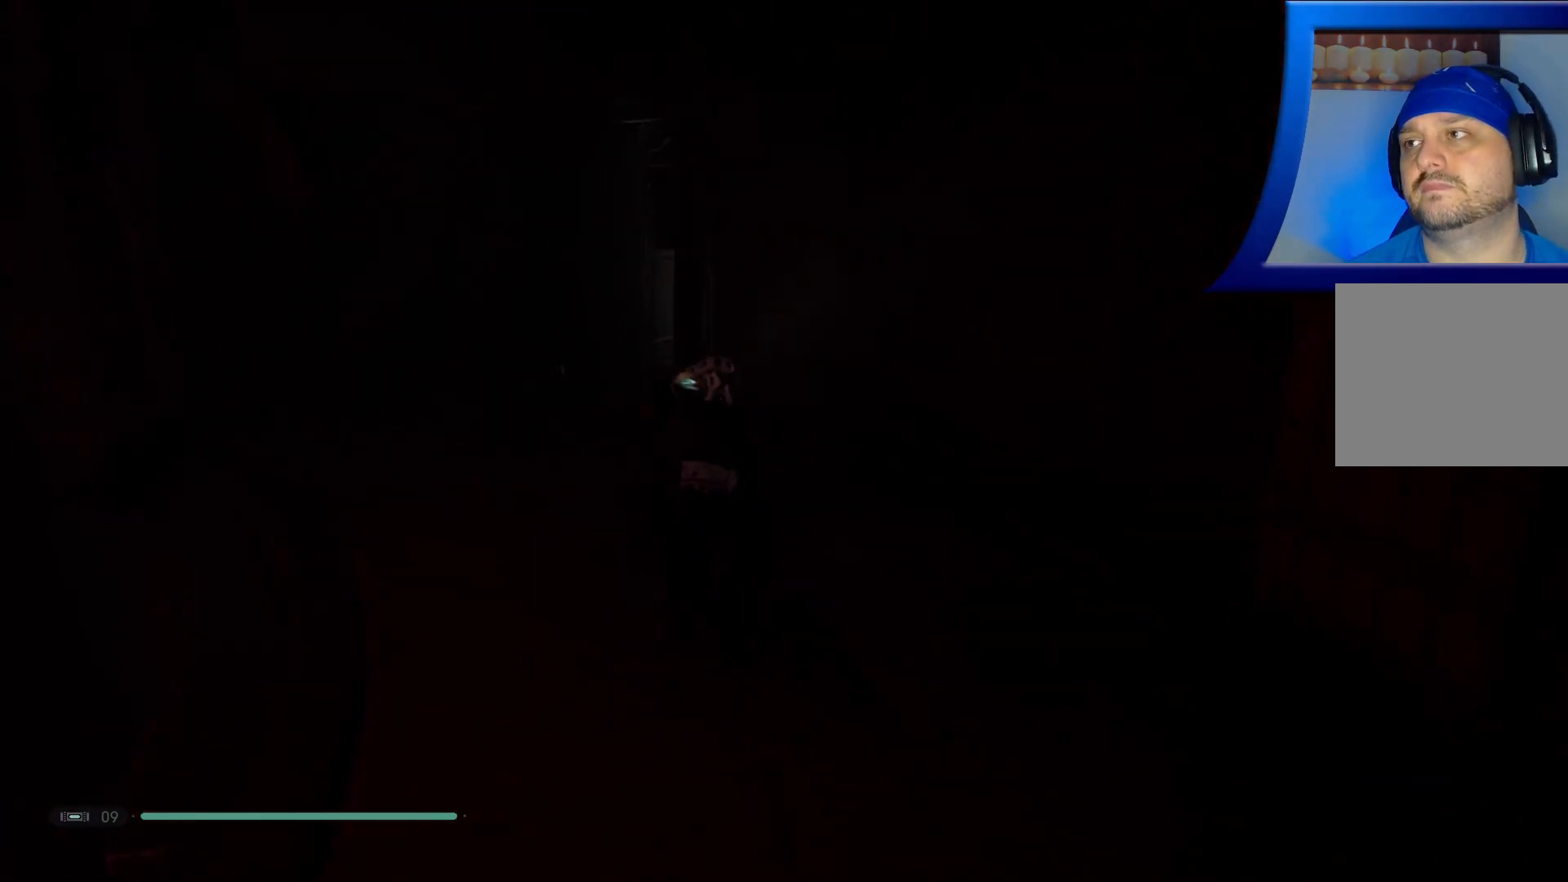
{"buttons": [], "left_stick": "up-left", "right_stick": "right", "events": [[133, "left_stick", "up-left"], [167, "right_stick", "center"], [500, "right_stick", "right"]]}
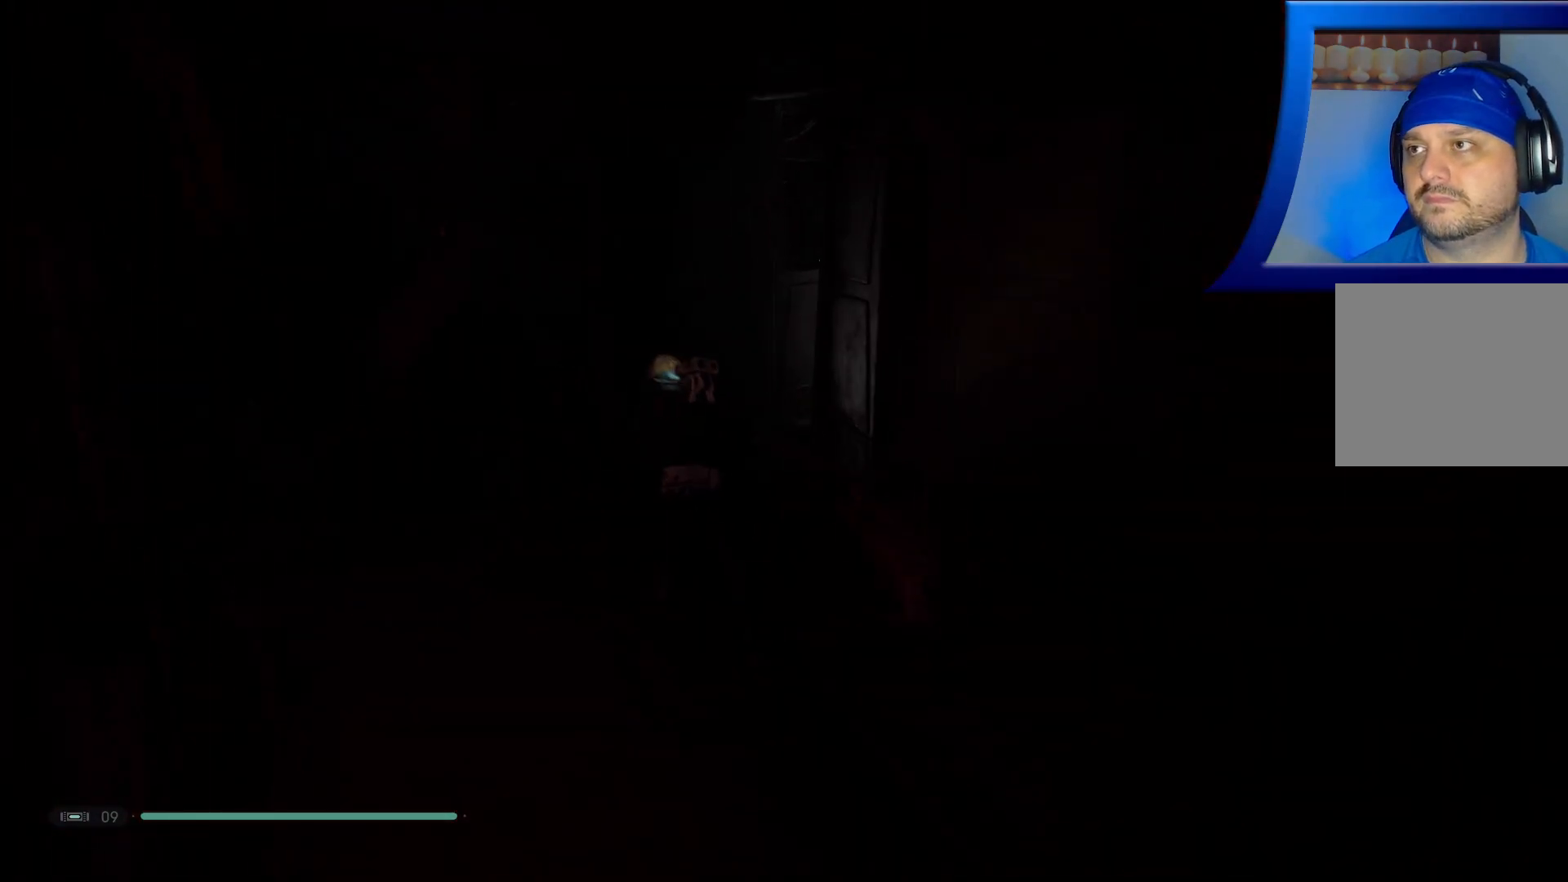
{"buttons": [], "left_stick": "up", "right_stick": "right", "events": [[167, "left_stick", "up"]]}
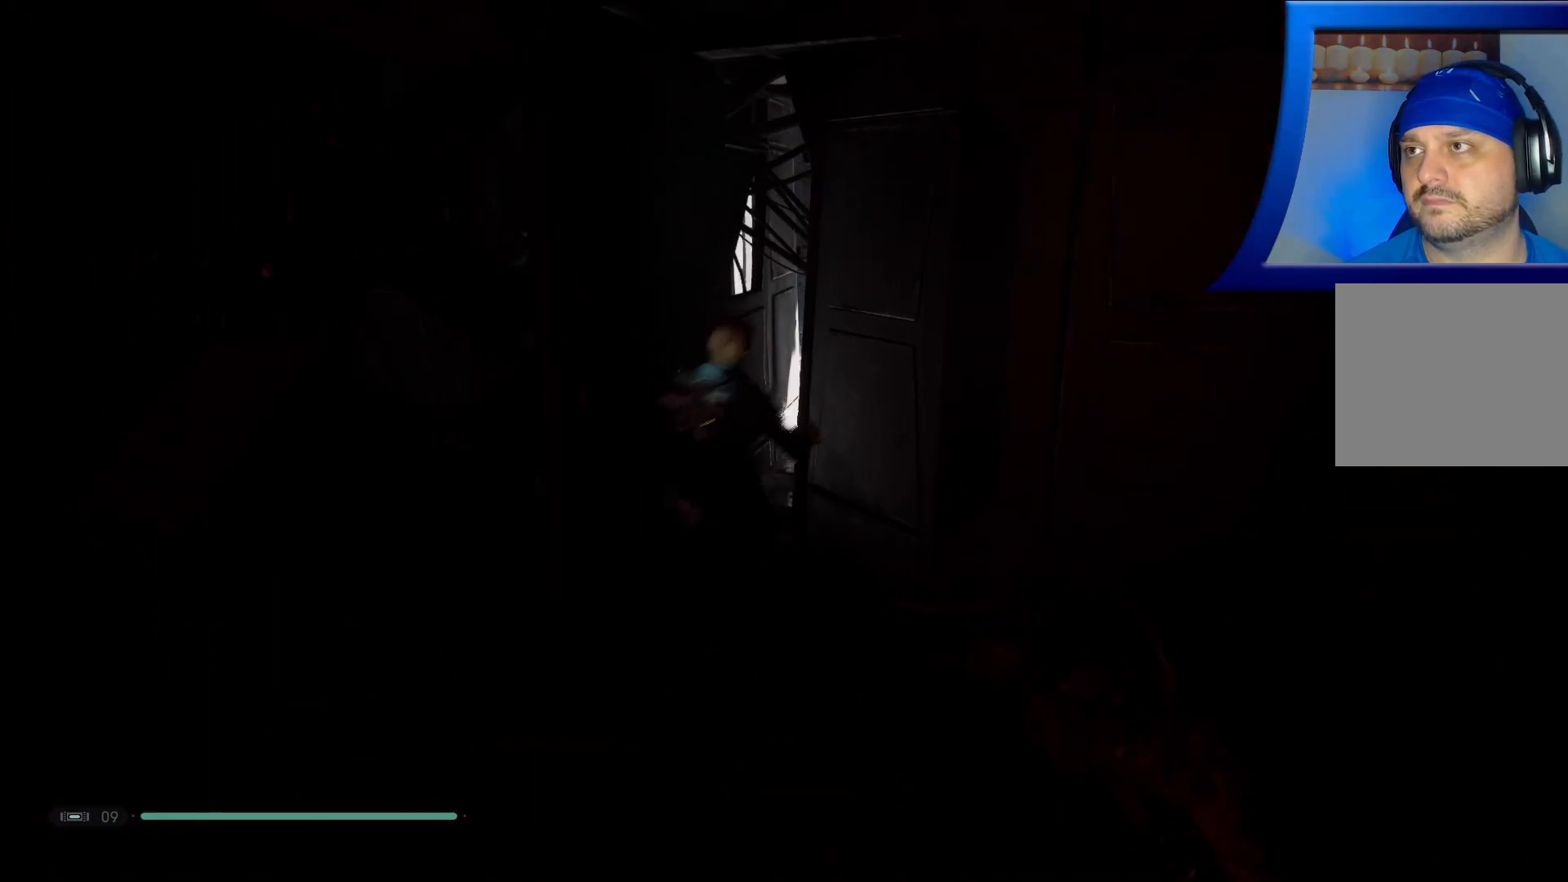
{"buttons": [], "left_stick": "up", "right_stick": "right", "events": []}
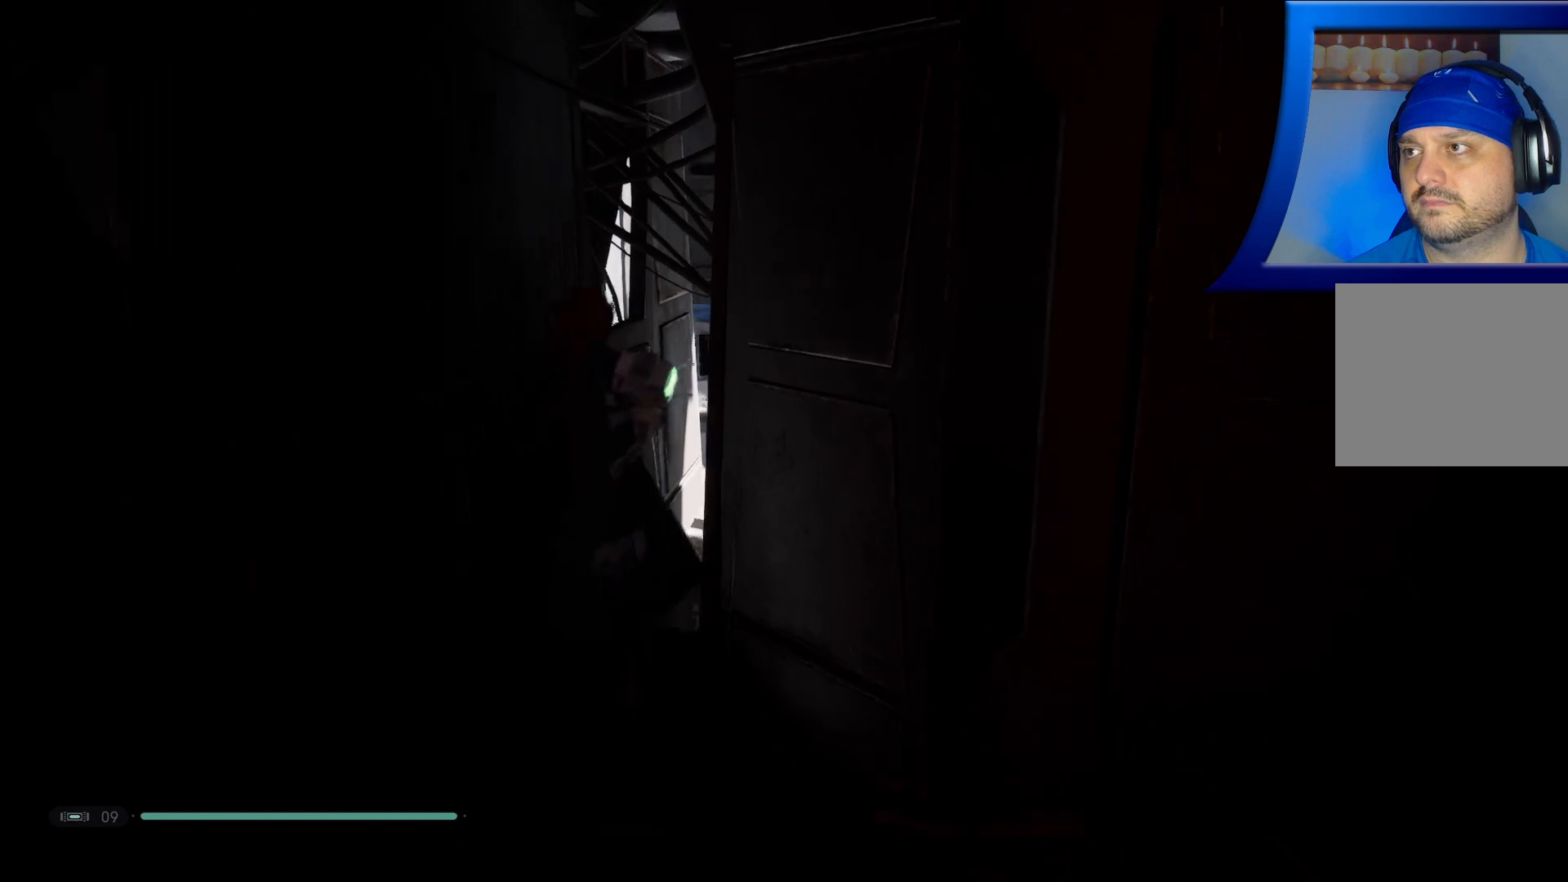
{"buttons": [], "left_stick": "up", "right_stick": "center", "events": [[150, "right_stick", "down-right"], [250, "right_stick", "center"]]}